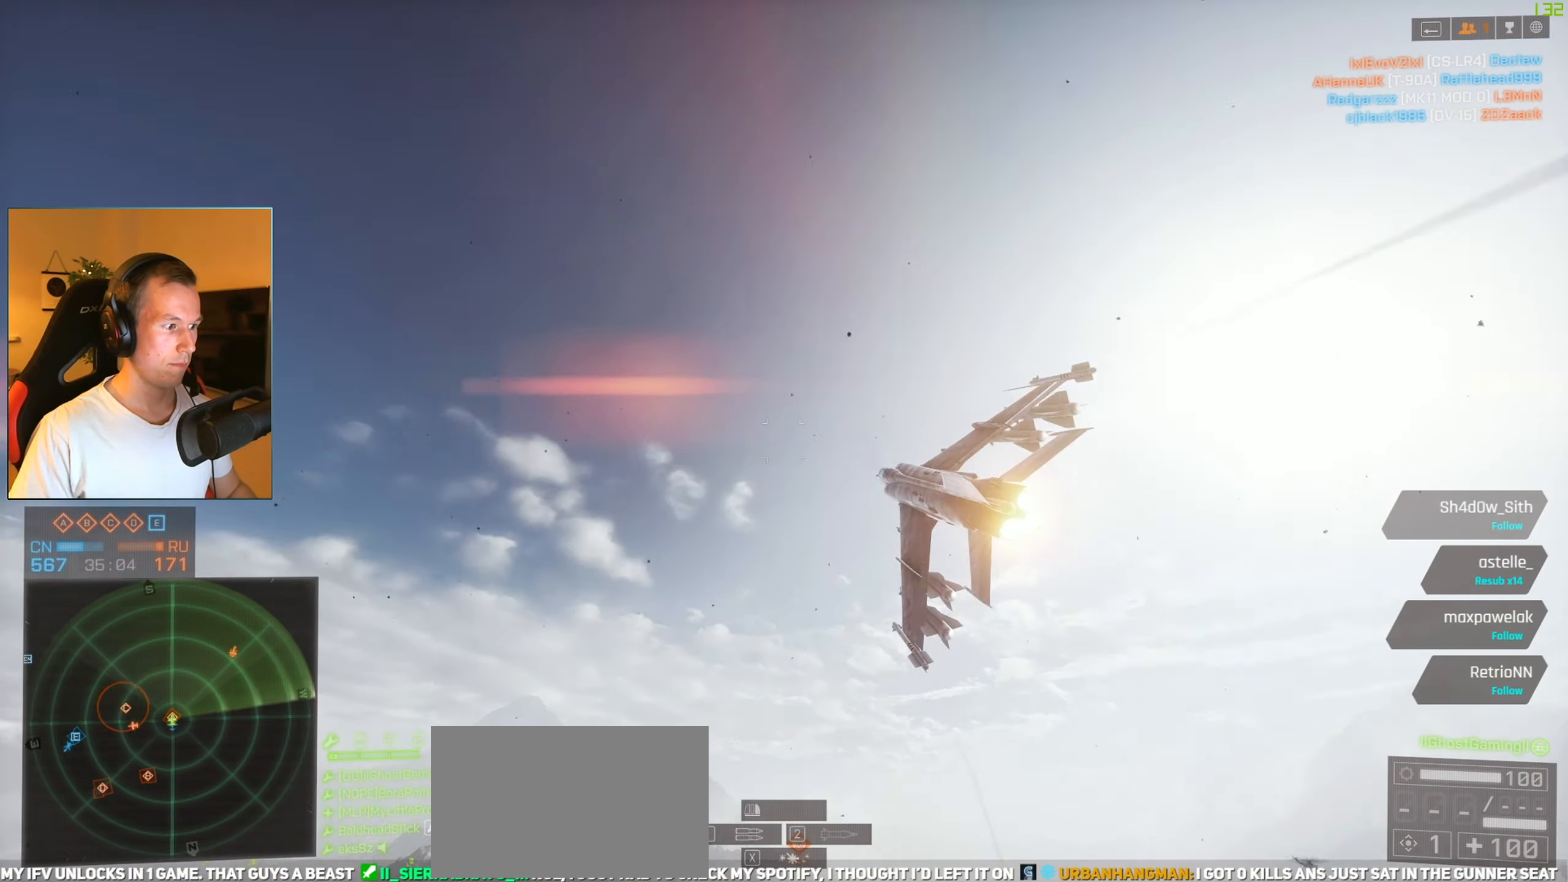
Gameplay with keyboard and mouse; each line is a JSON object with the keys and mouse buttons held at the frame after it. "events" lists presses ("down") and releases ("up") of "1", "2", "3", "4", "5", "a", "alt", "c", "caps_lock", "ctrl", "d", "e", "f", "g", "q", "r", "s", "shift", "space", "t", "tab", "v", "w", "x", "z", "mouse_left", "mouse_wheel" and "mouse_right" between this image and that frame as [ms after this image, input, new state], when the widget could be followed in between. "mouse_left", "mouse_wheel", "mouse_right" = the "left", "wheel", "right" buttons of the "mouse" list. No other keys are recorded. "wheel" means that the mouse wheel is clicked or scrolled. Not read: mouse_move.
{"keys": ["a", "space", "w"], "mouse": [], "events": []}
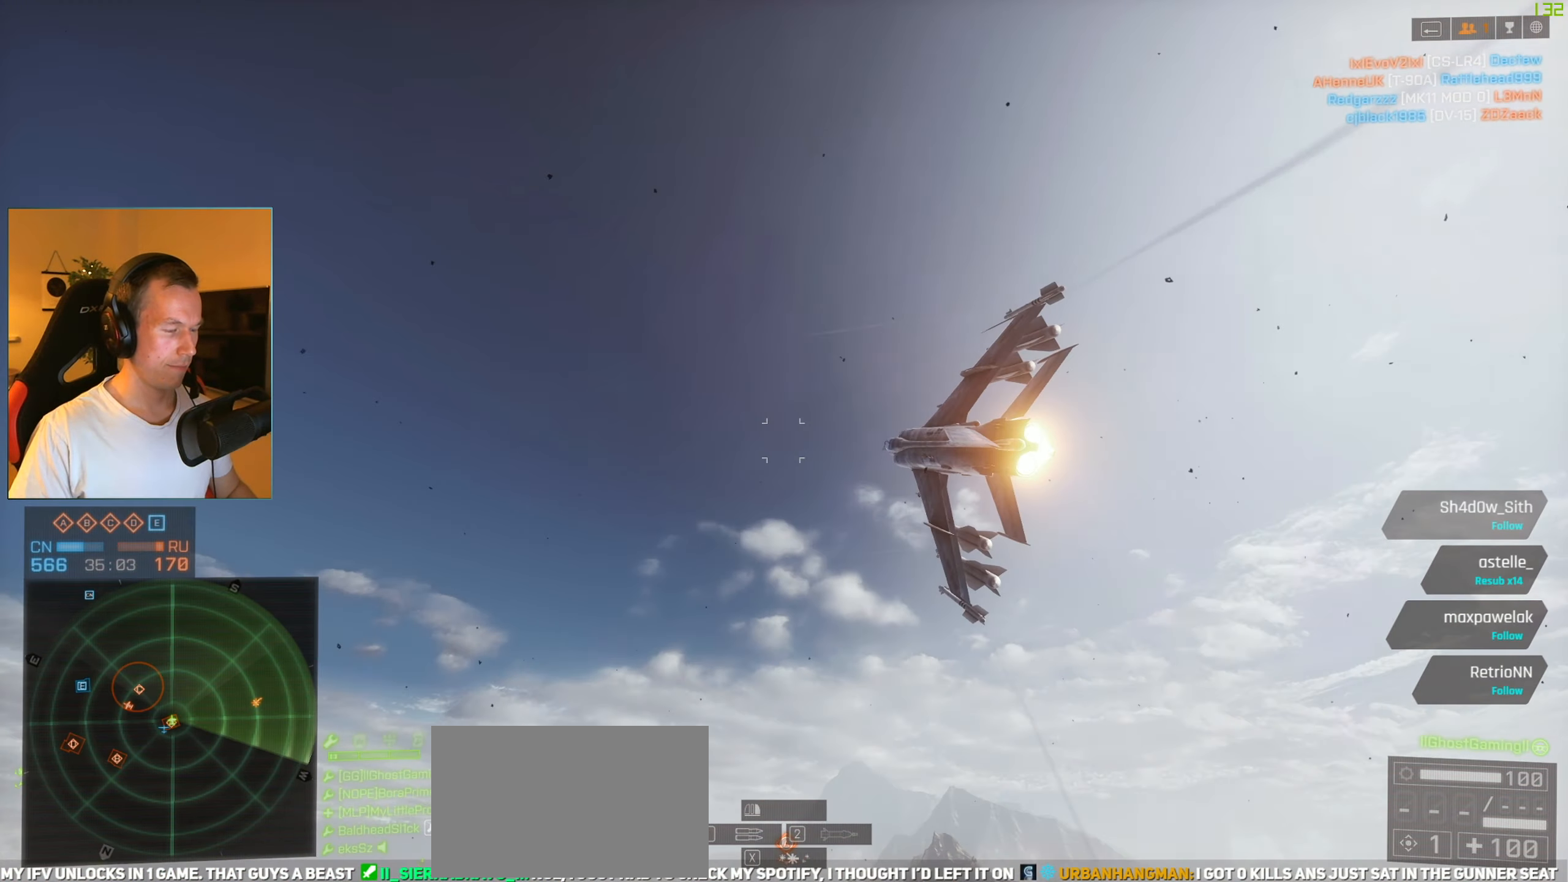
{"keys": ["a", "space", "w"], "mouse": [], "events": []}
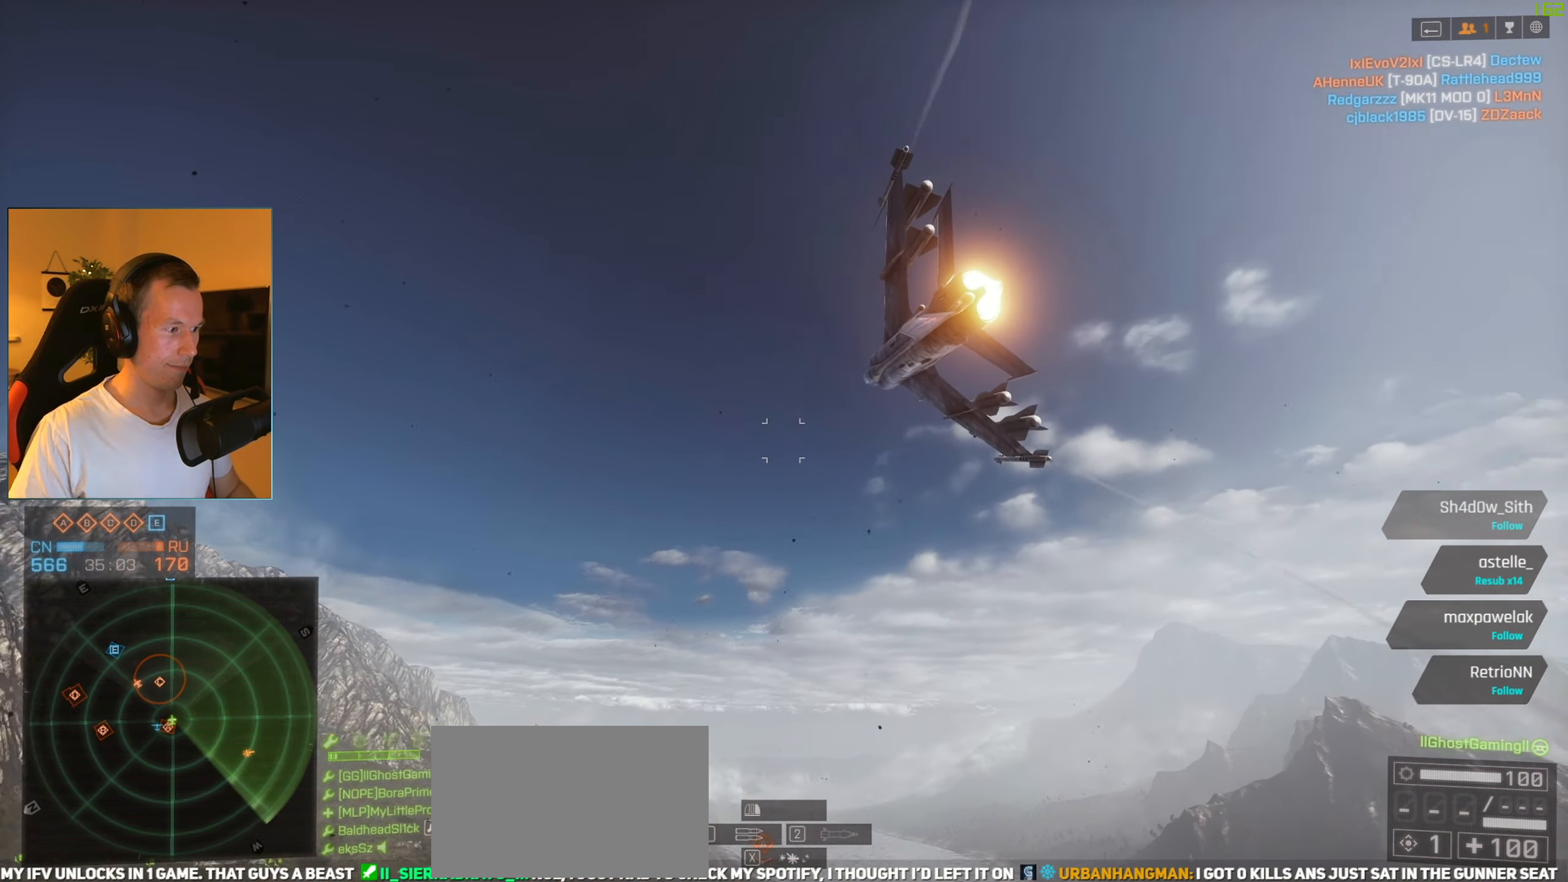
{"keys": ["a", "space", "w"], "mouse": [], "events": []}
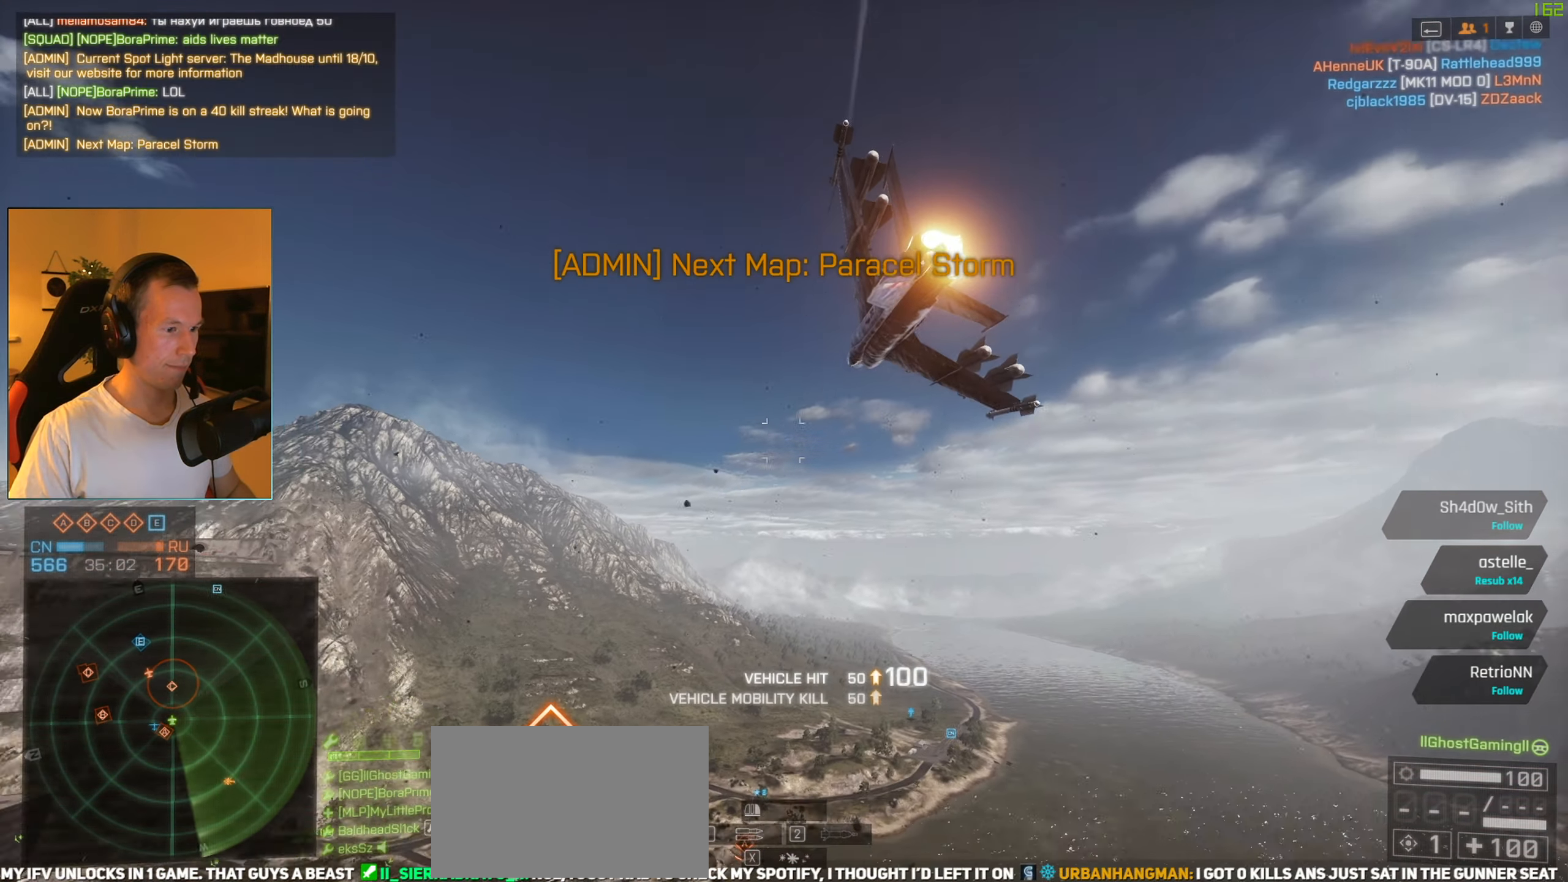
{"keys": ["a"], "mouse": [], "events": [[351, "w", "up"], [401, "space", "up"]]}
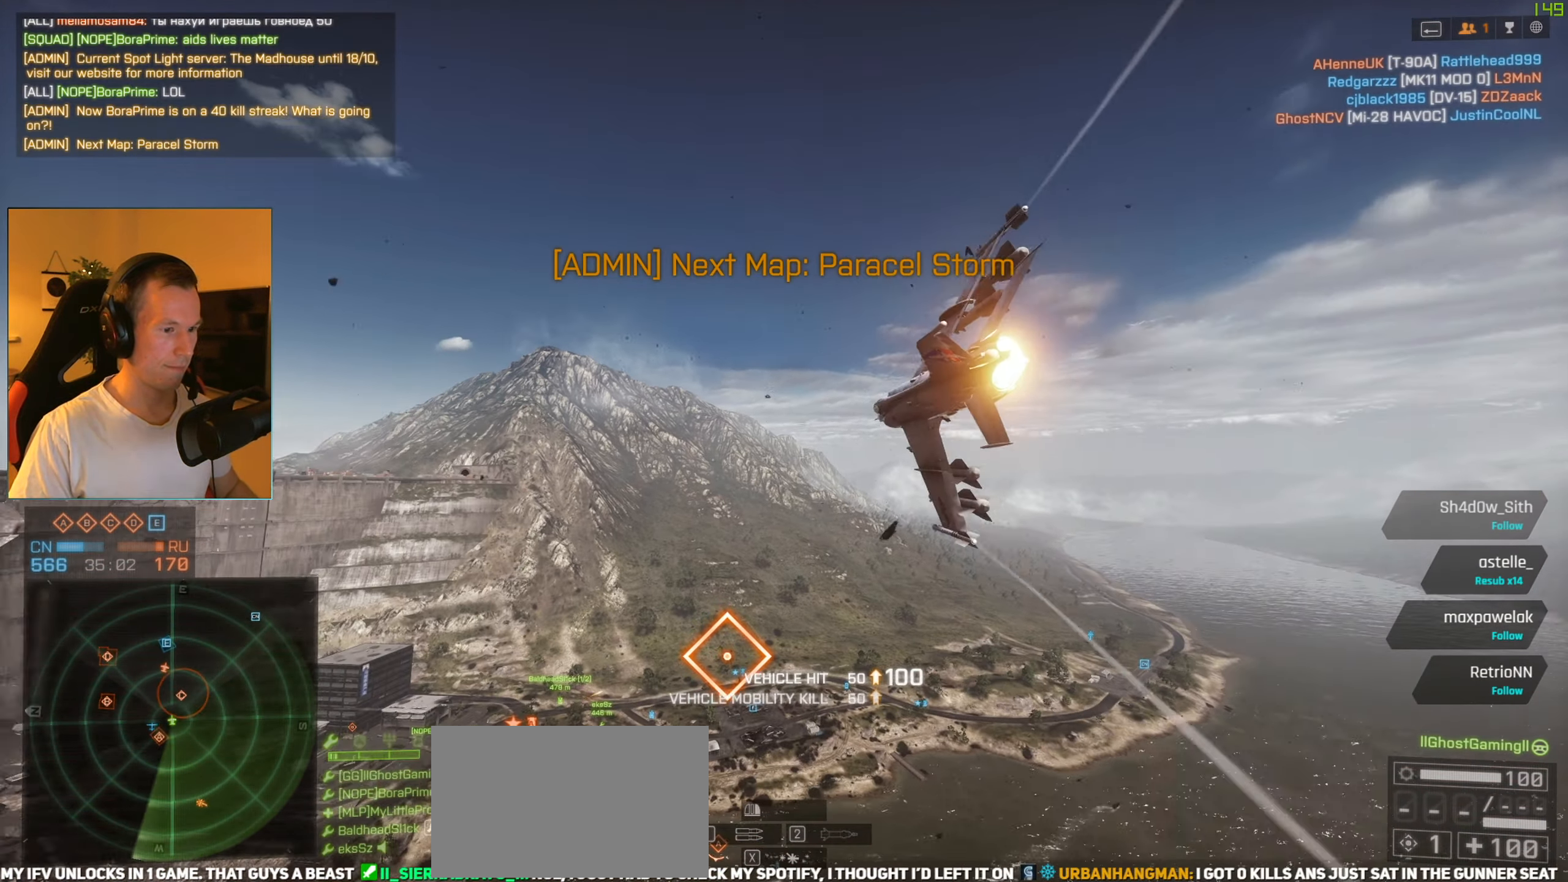
{"keys": ["a", "alt", "s"], "mouse": [], "events": [[50, "alt", "down"], [133, "s", "down"]]}
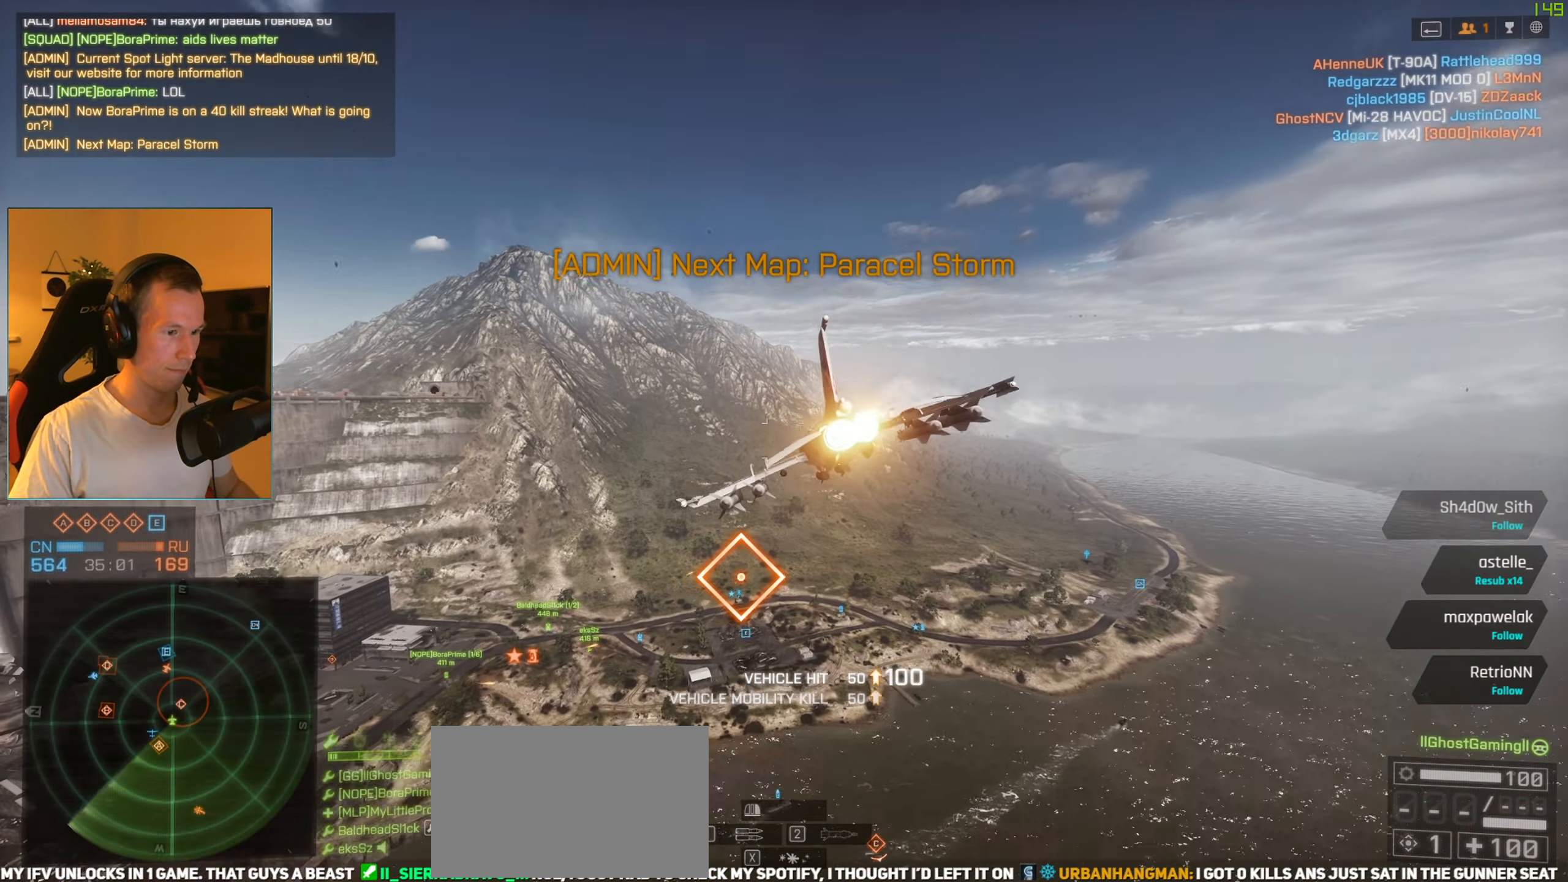
{"keys": ["d"], "mouse": [], "events": [[67, "alt", "up"], [101, "c", "down"], [151, "a", "up"], [201, "c", "up"], [251, "a", "down"], [301, "s", "up"], [334, "a", "up"], [334, "d", "down"]]}
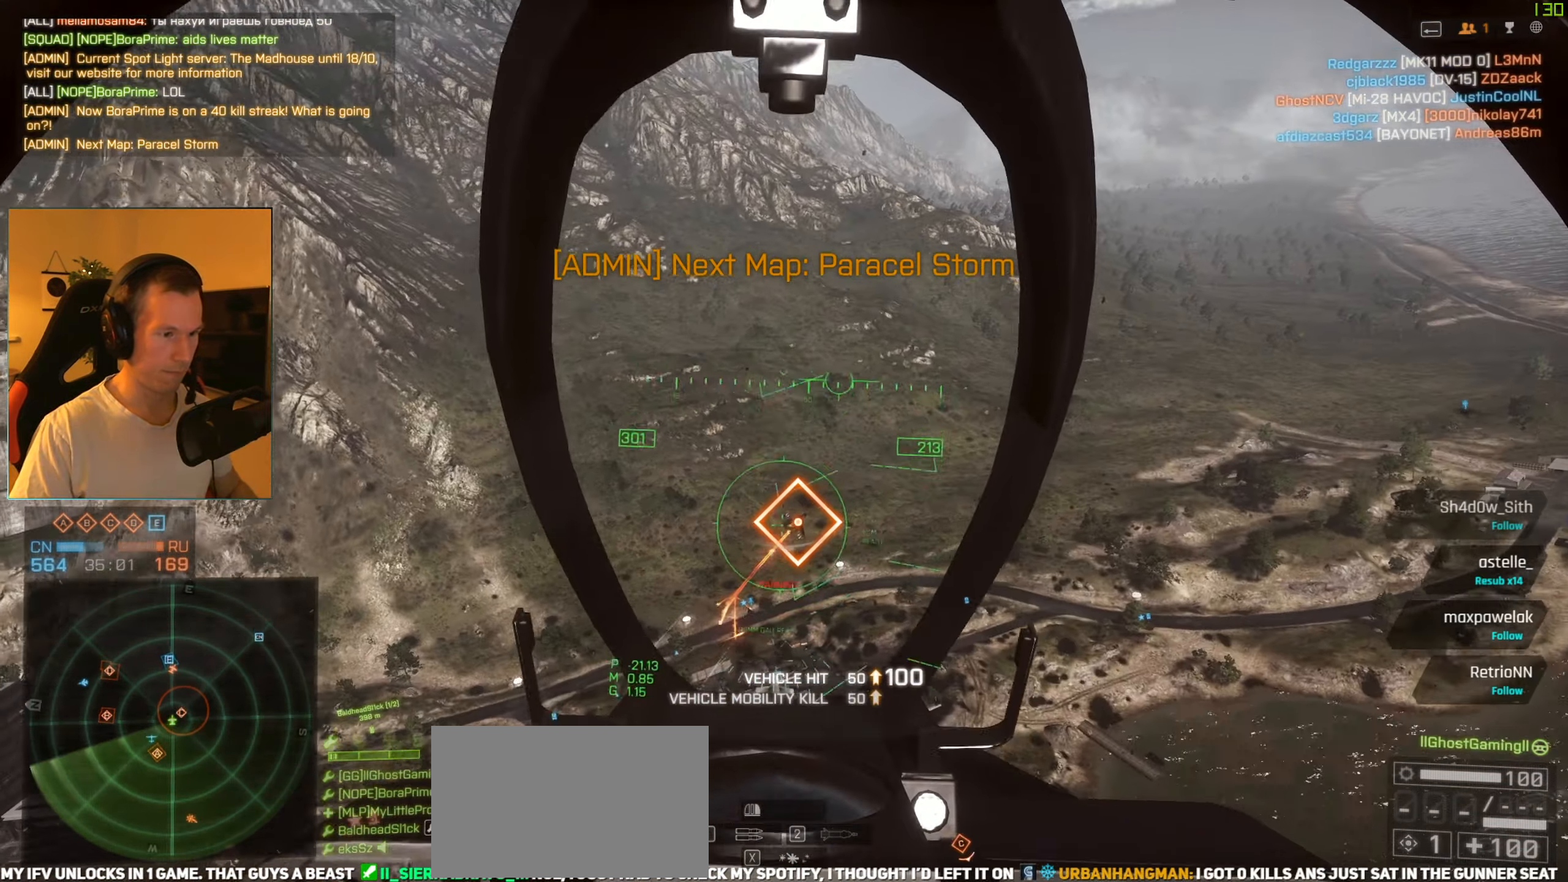
{"keys": [], "mouse": [], "events": [[117, "q", "down"], [217, "q", "up"], [351, "d", "up"], [451, "x", "down"], [501, "x", "up"]]}
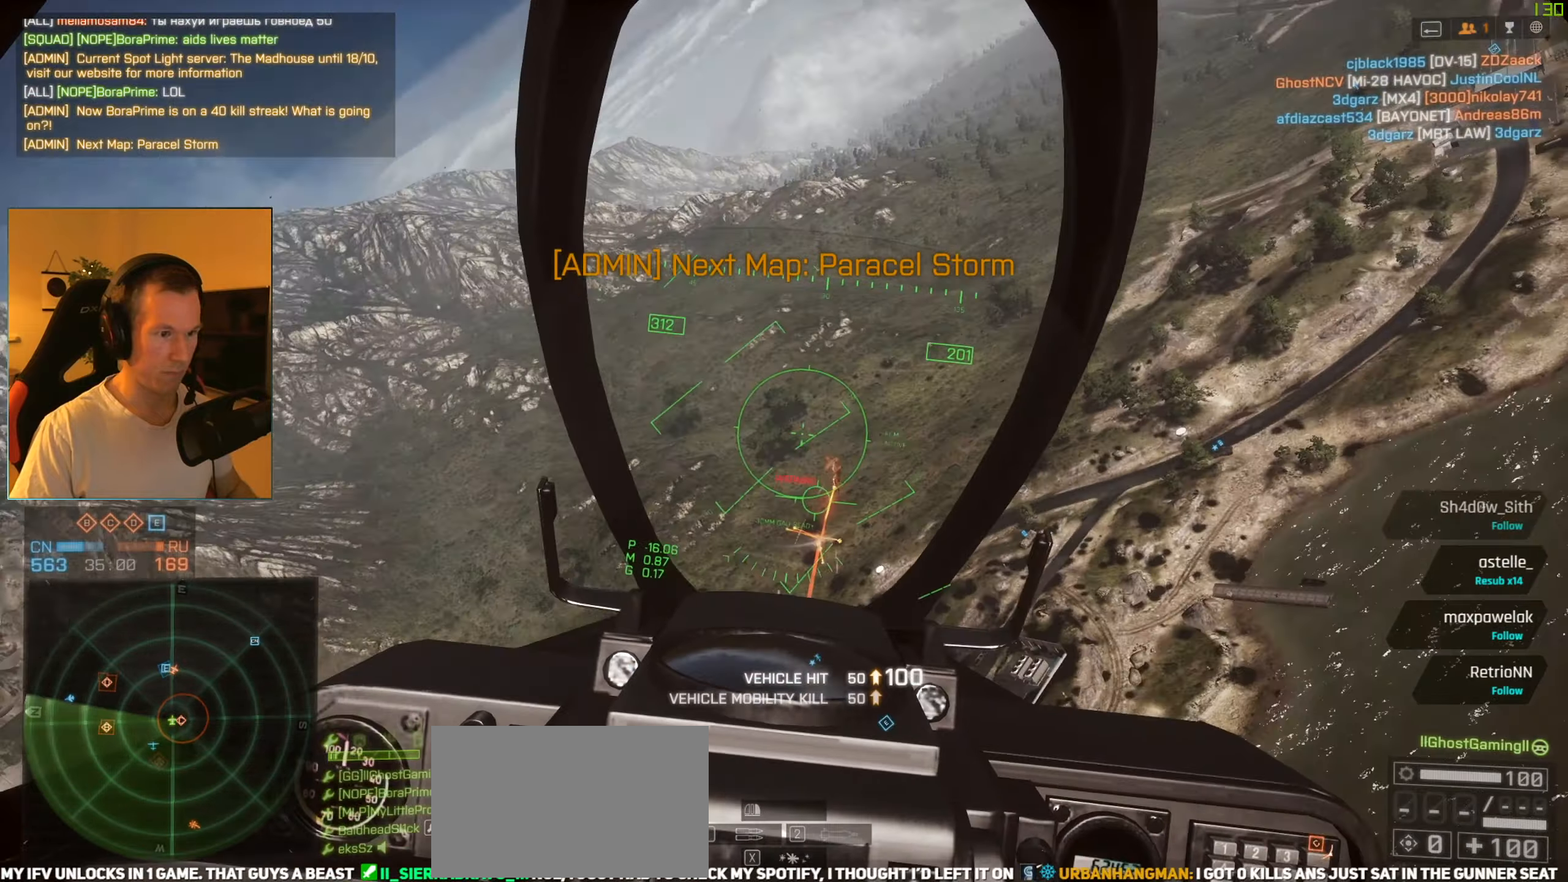
{"keys": ["a"], "mouse": [], "events": [[83, "d", "down"], [183, "s", "down"], [367, "d", "up"], [367, "s", "up"], [467, "a", "down"]]}
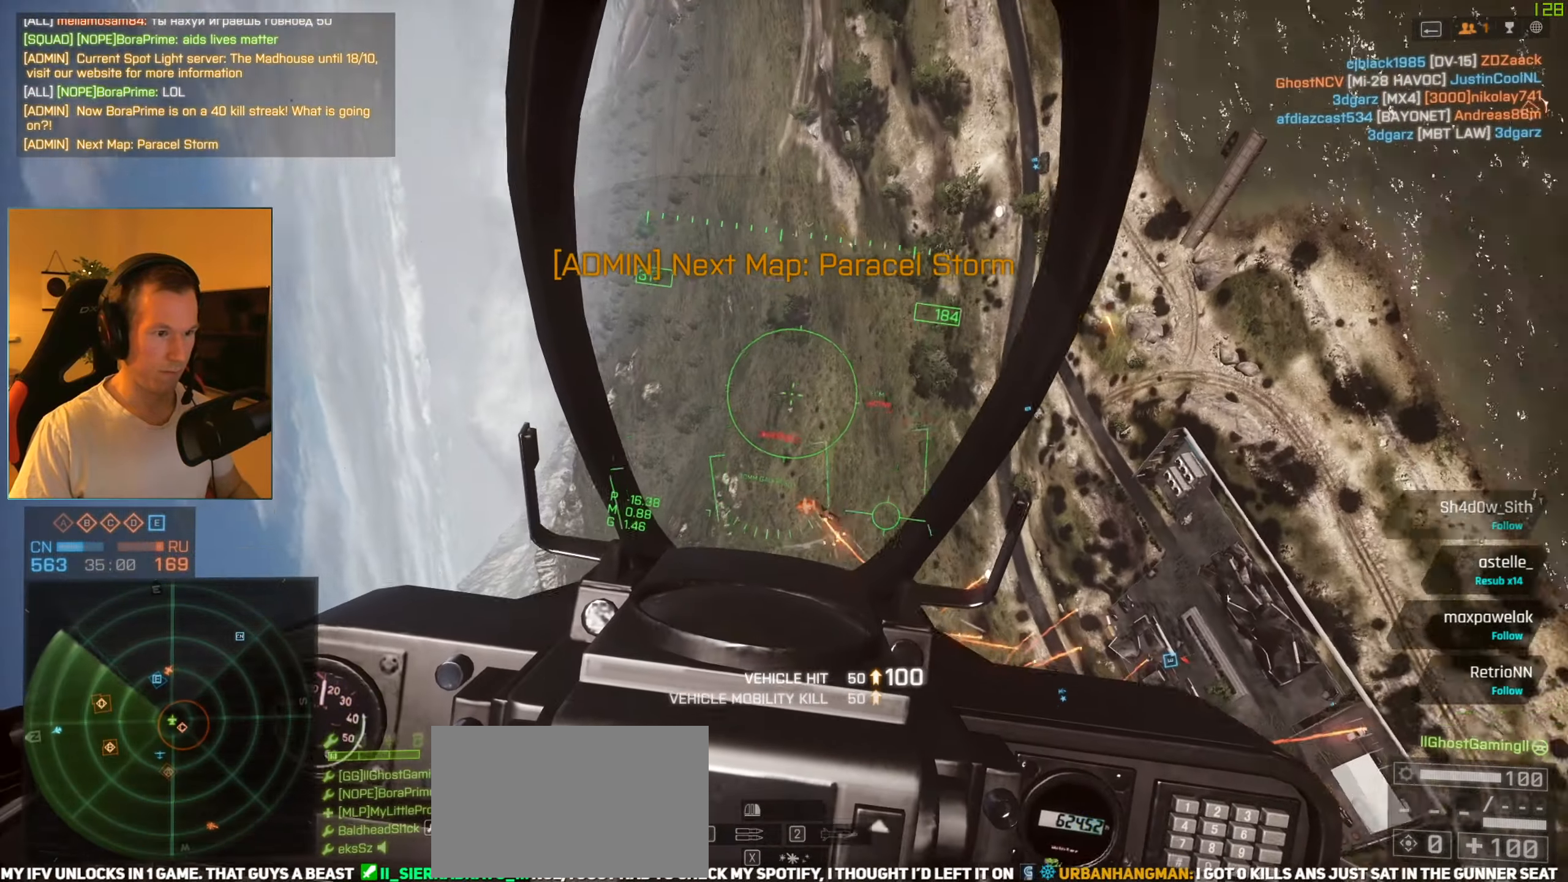
{"keys": [], "mouse": [], "events": [[200, "a", "up"], [250, "d", "down"], [250, "w", "down"], [434, "d", "up"], [434, "q", "down"], [484, "q", "up"], [484, "w", "up"]]}
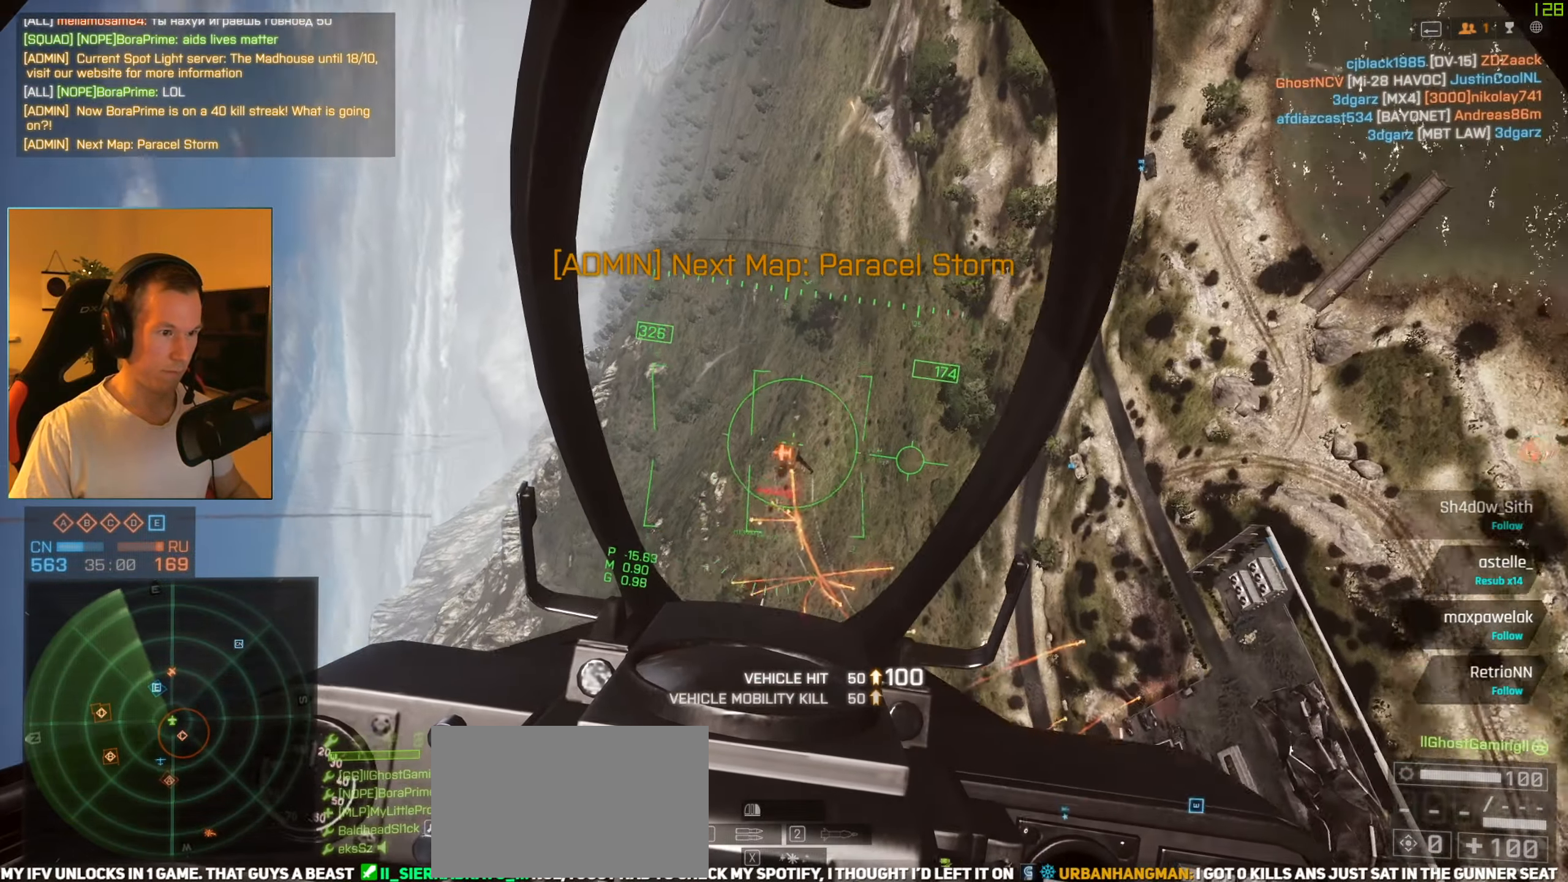
{"keys": [], "mouse": ["left"], "events": [[267, "d", "down"], [350, "d", "up"], [400, "mouse_left", "down"]]}
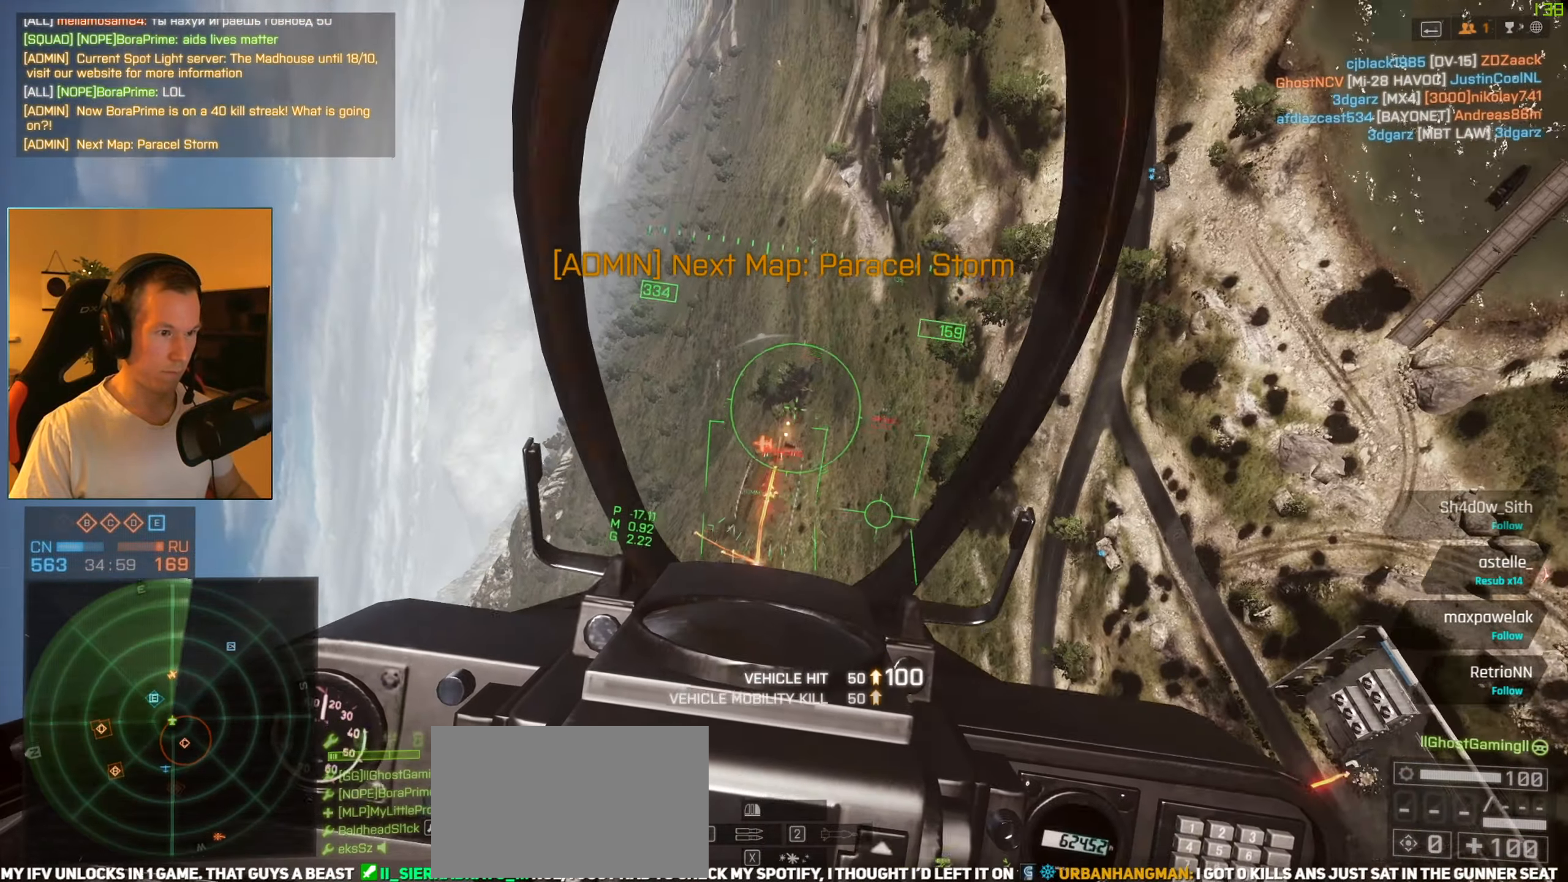
{"keys": ["d"], "mouse": ["left"], "events": [[84, "a", "down"], [317, "a", "up"], [417, "d", "down"]]}
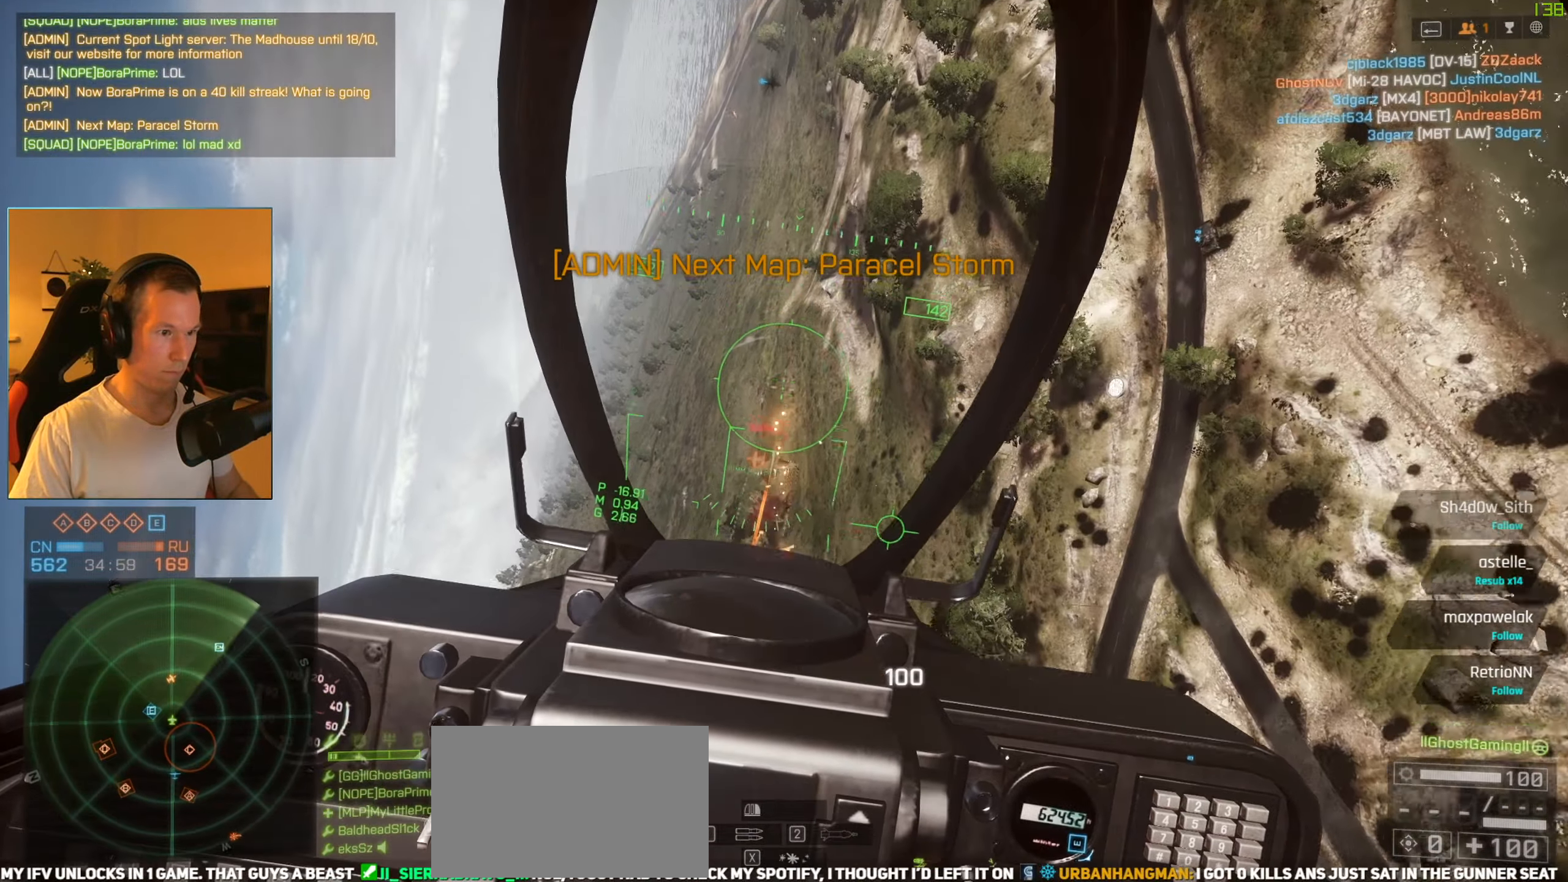
{"keys": ["a"], "mouse": ["left"], "events": [[50, "d", "up"], [250, "d", "down"], [333, "d", "up"], [483, "a", "down"]]}
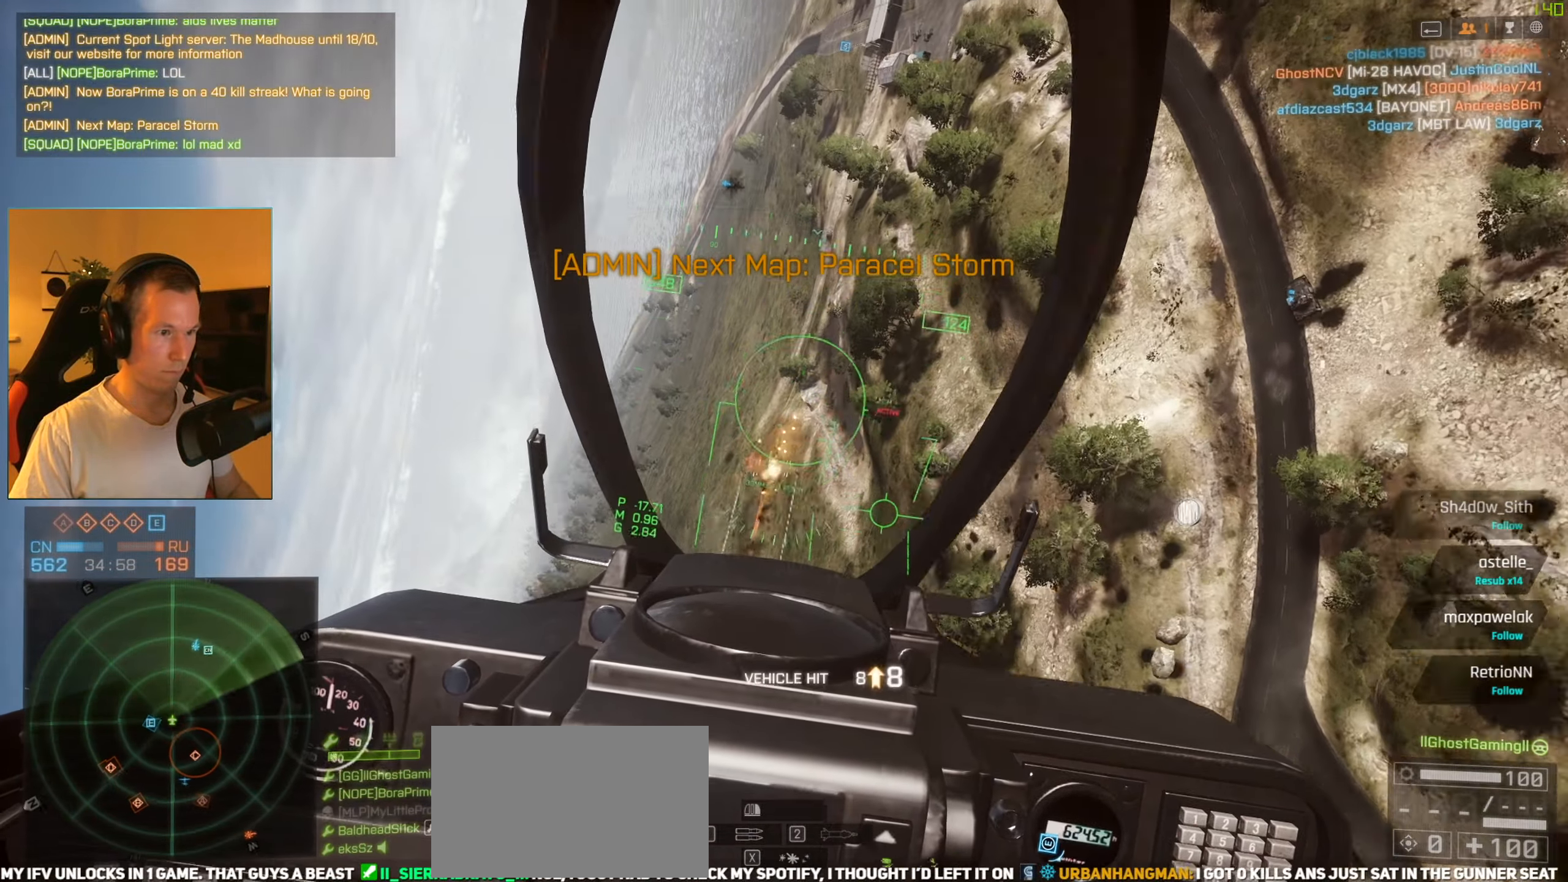
{"keys": [], "mouse": ["left"], "events": [[117, "a", "up"]]}
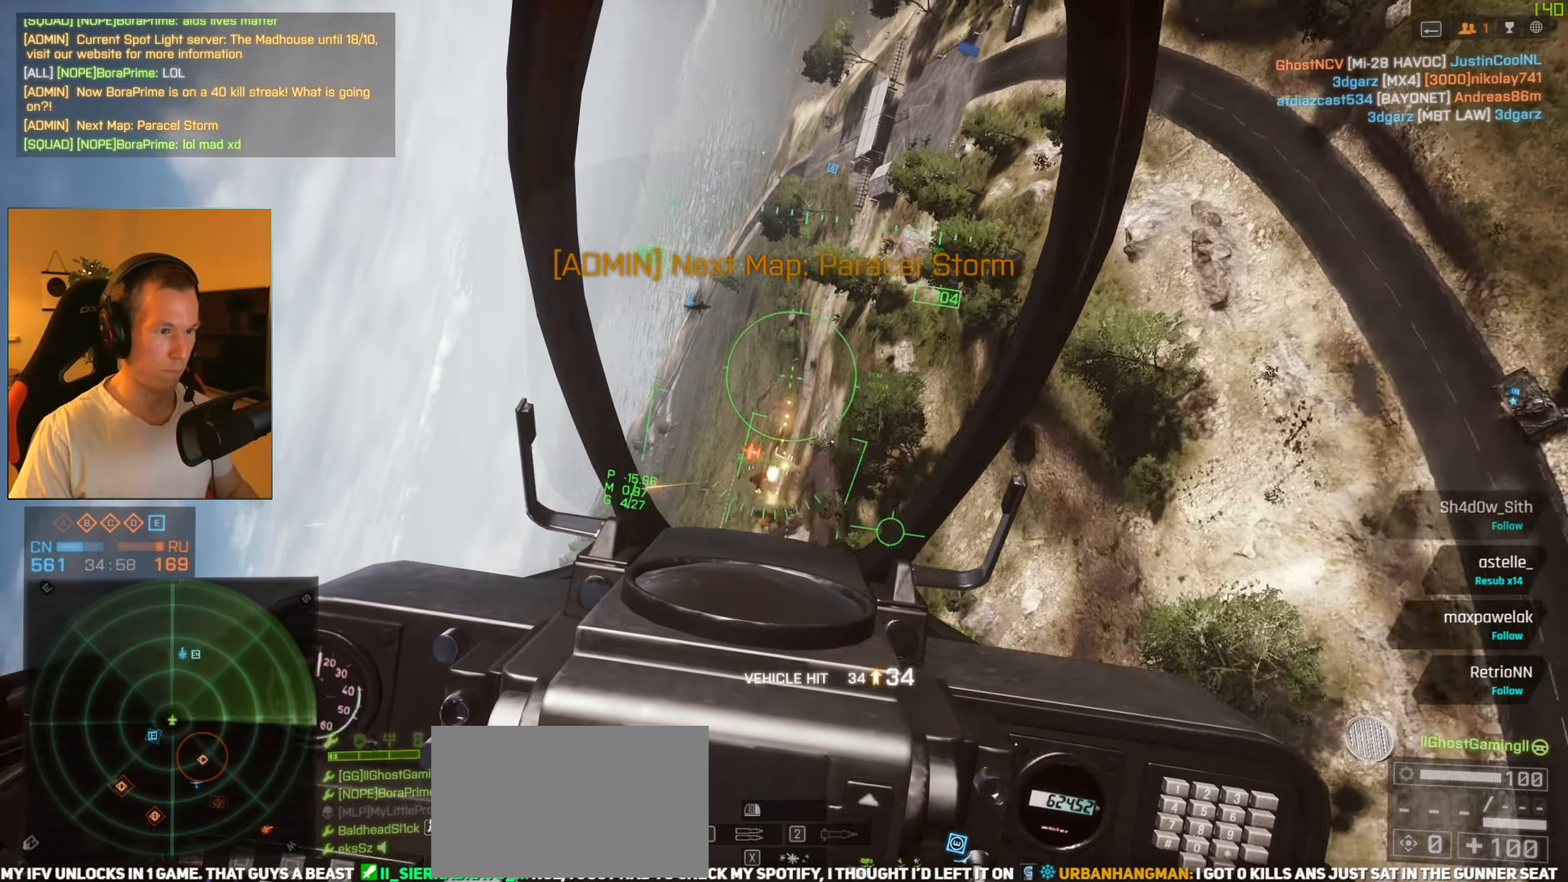
{"keys": ["s", "space"], "mouse": ["left"], "events": [[283, "s", "down"], [317, "d", "down"], [467, "d", "up"], [467, "space", "down"]]}
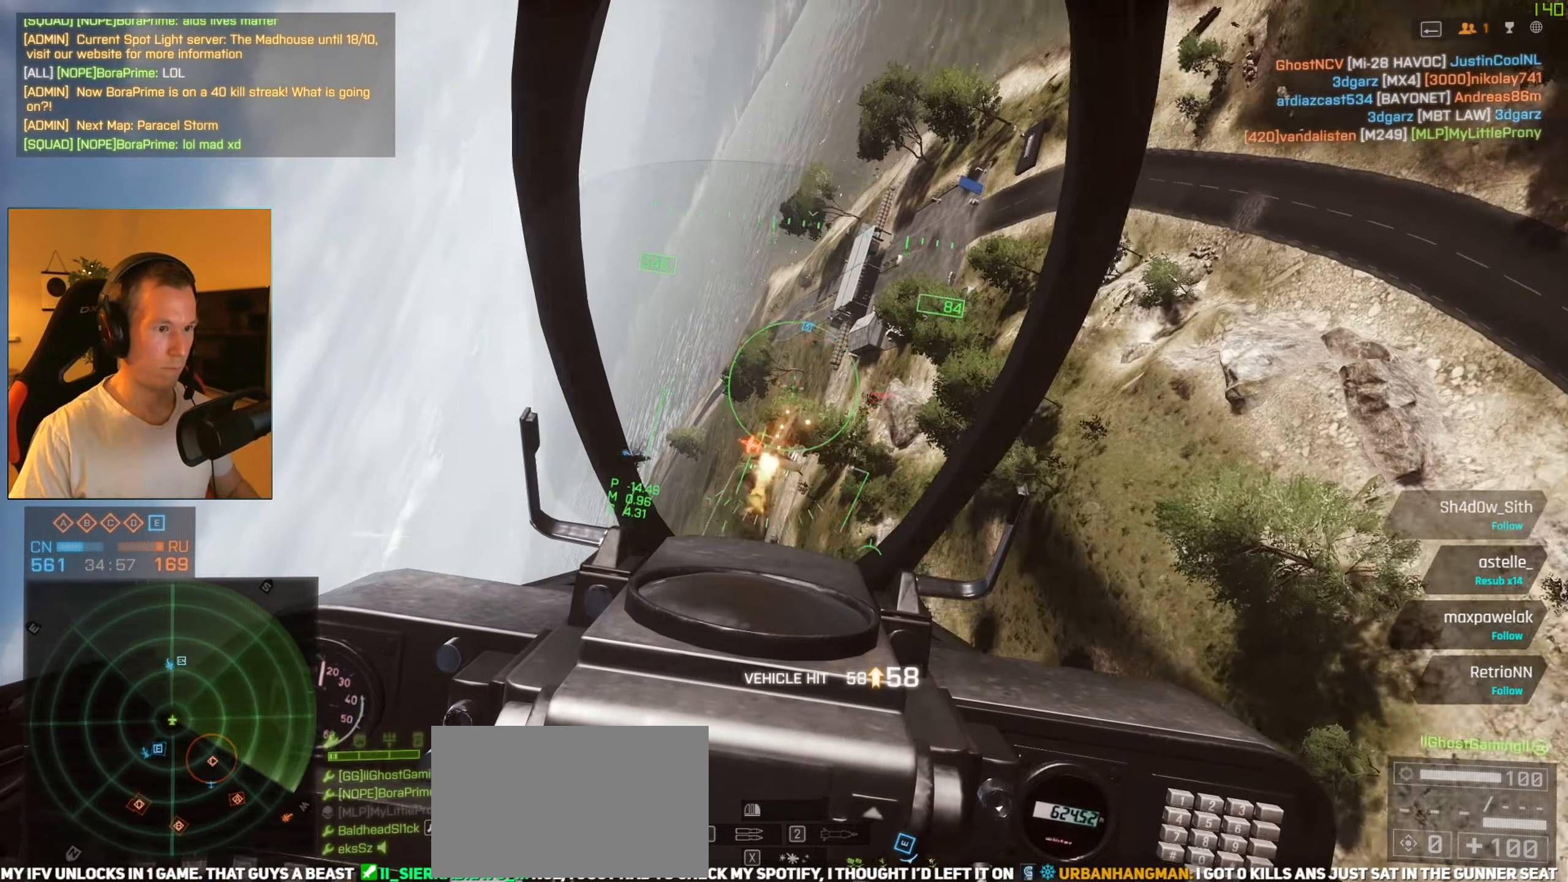
{"keys": ["s", "space"], "mouse": ["left"], "events": [[300, "d", "down"], [434, "d", "up"]]}
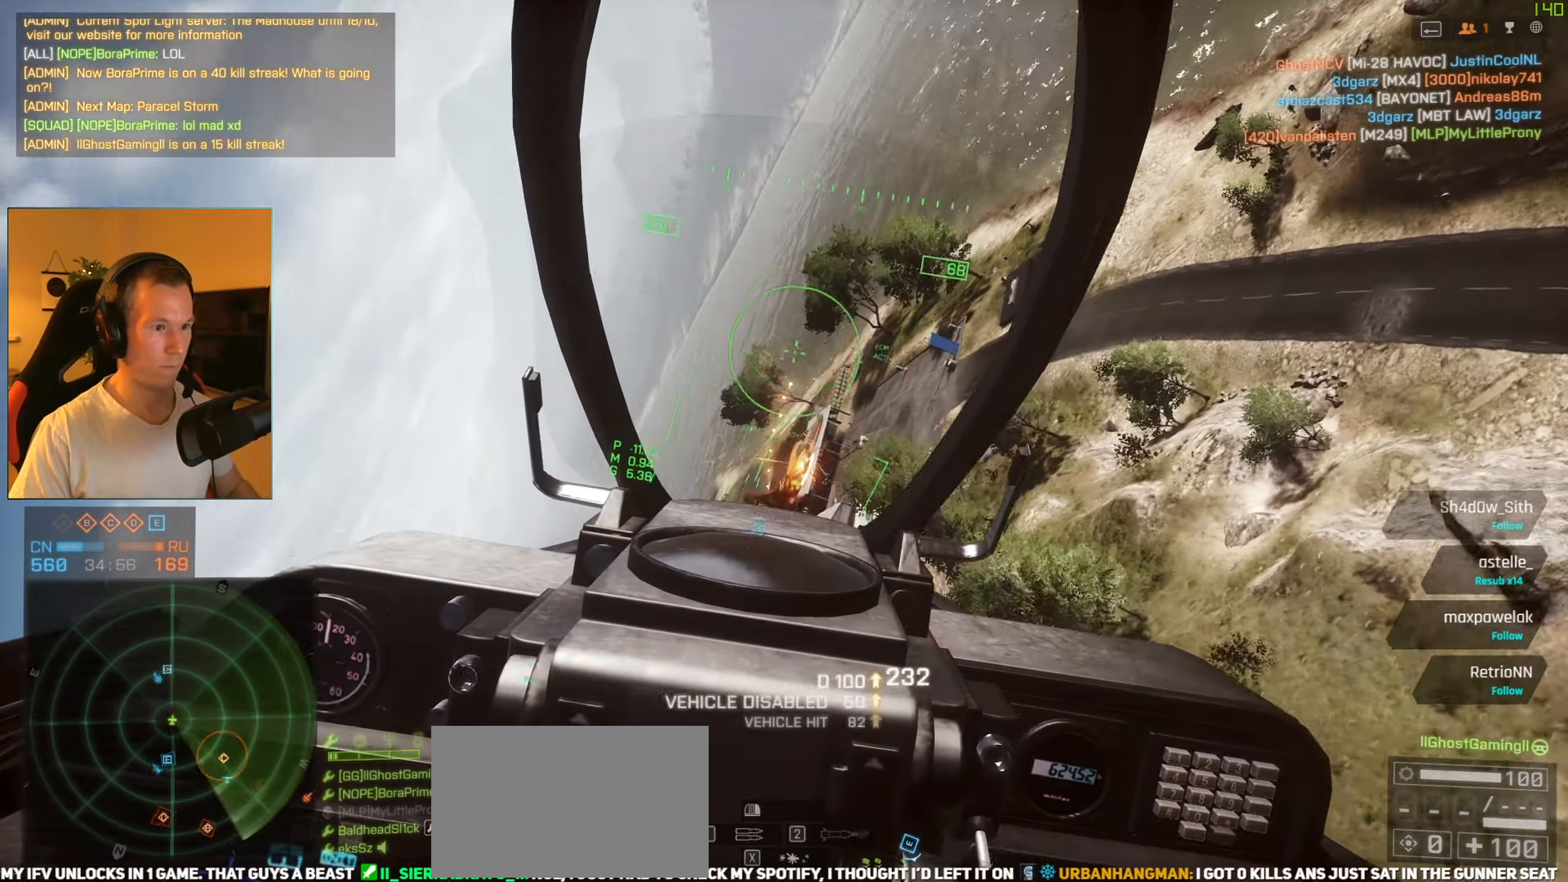
{"keys": ["a", "s", "space"], "mouse": [], "events": [[83, "mouse_left", "up"], [184, "c", "down"], [334, "c", "up"], [467, "a", "down"]]}
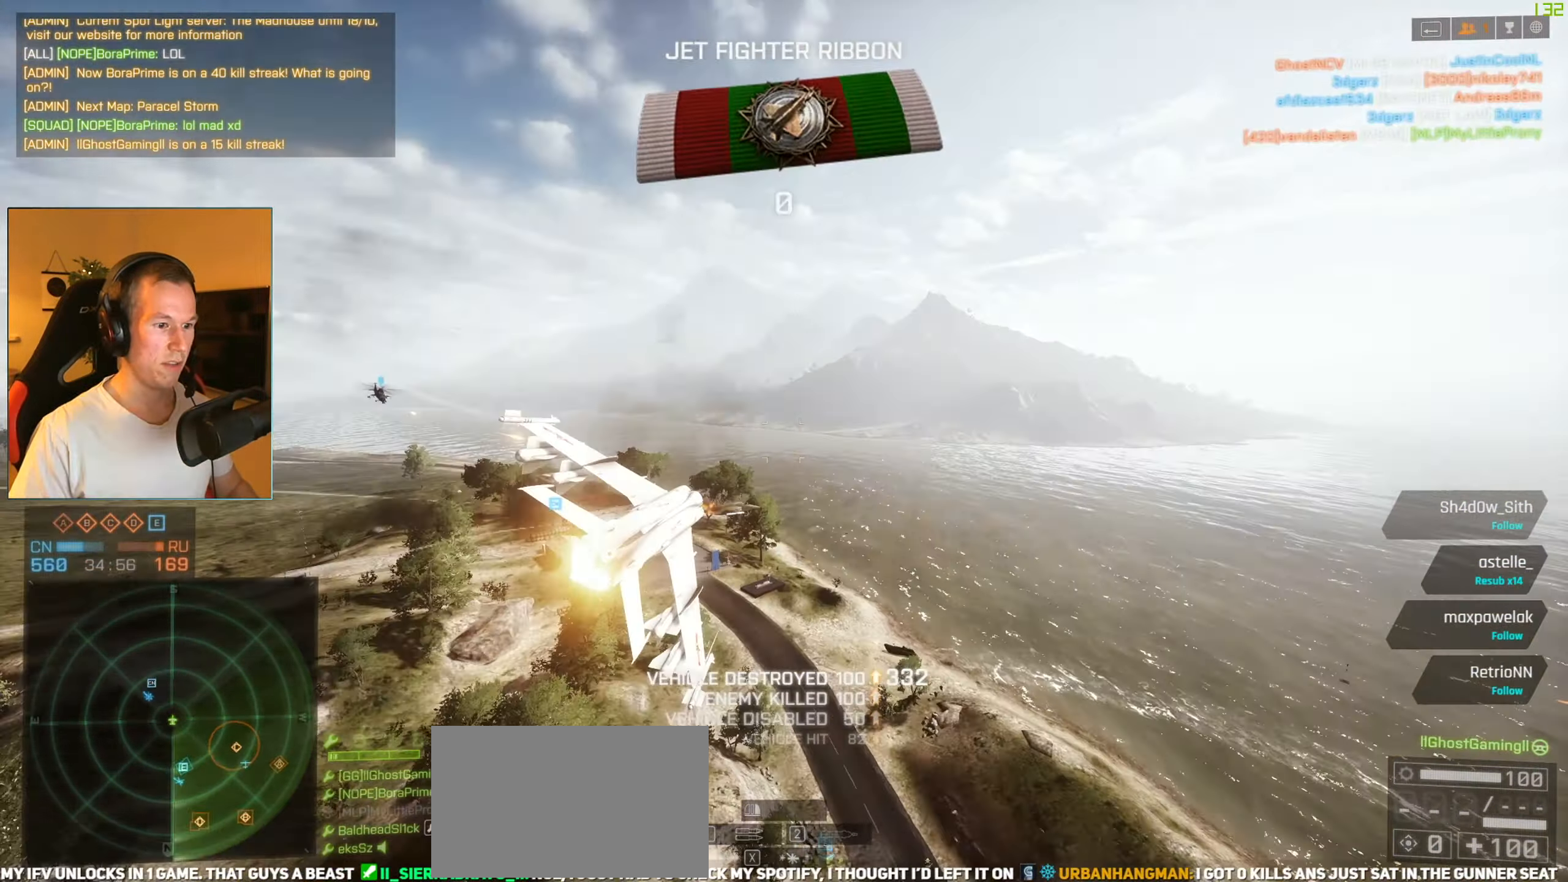
{"keys": ["a", "space"], "mouse": [], "events": [[17, "s", "up"], [151, "w", "down"], [435, "w", "up"]]}
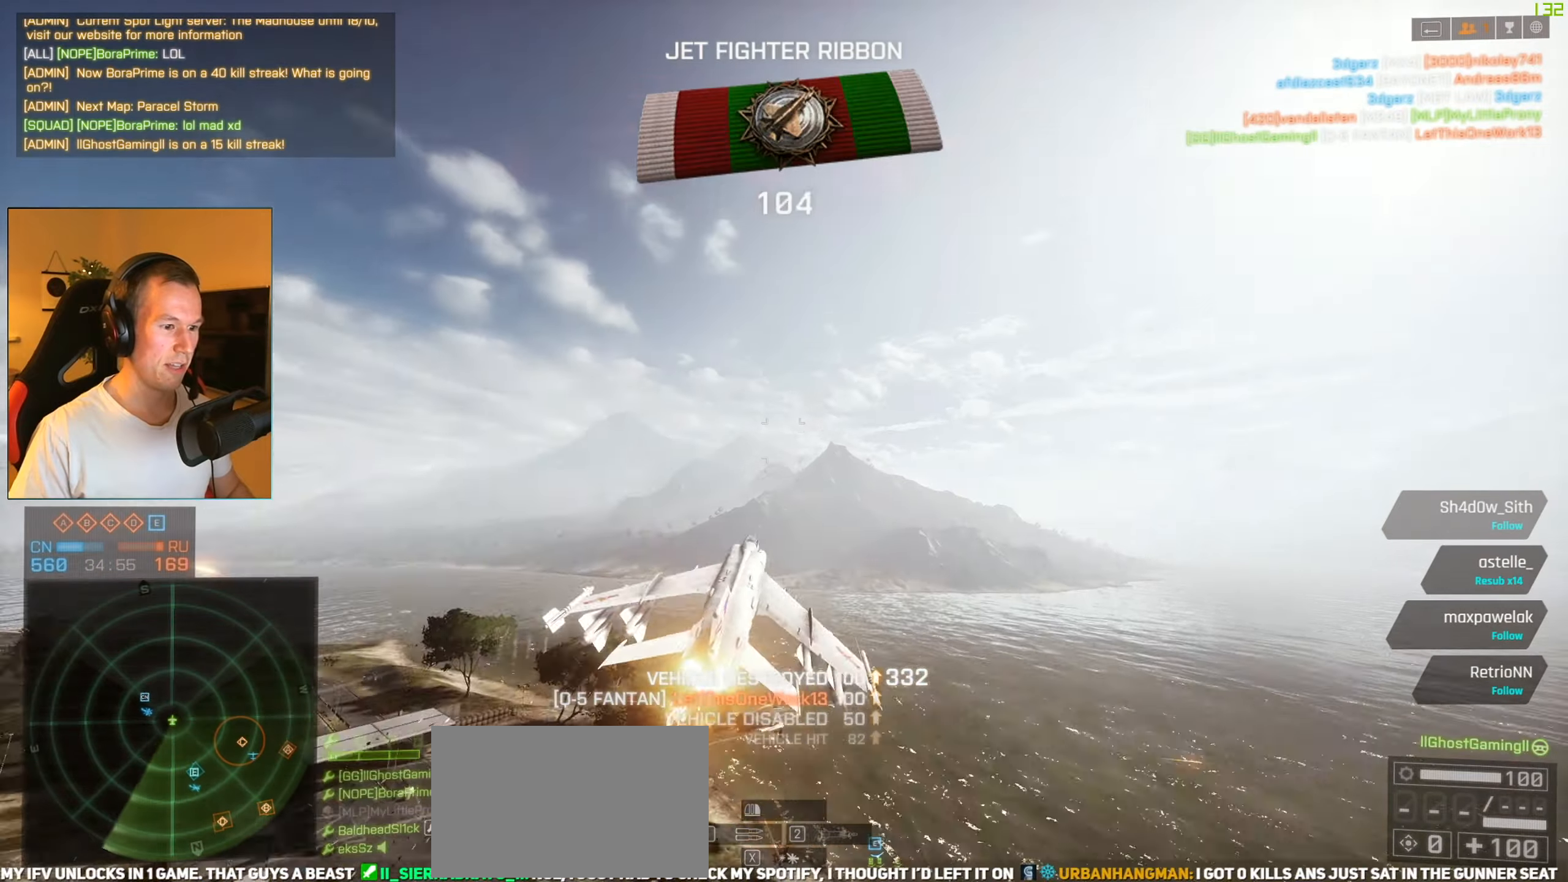
{"keys": ["a", "space", "w"], "mouse": [], "events": [[67, "s", "down"], [167, "s", "up"], [317, "w", "down"]]}
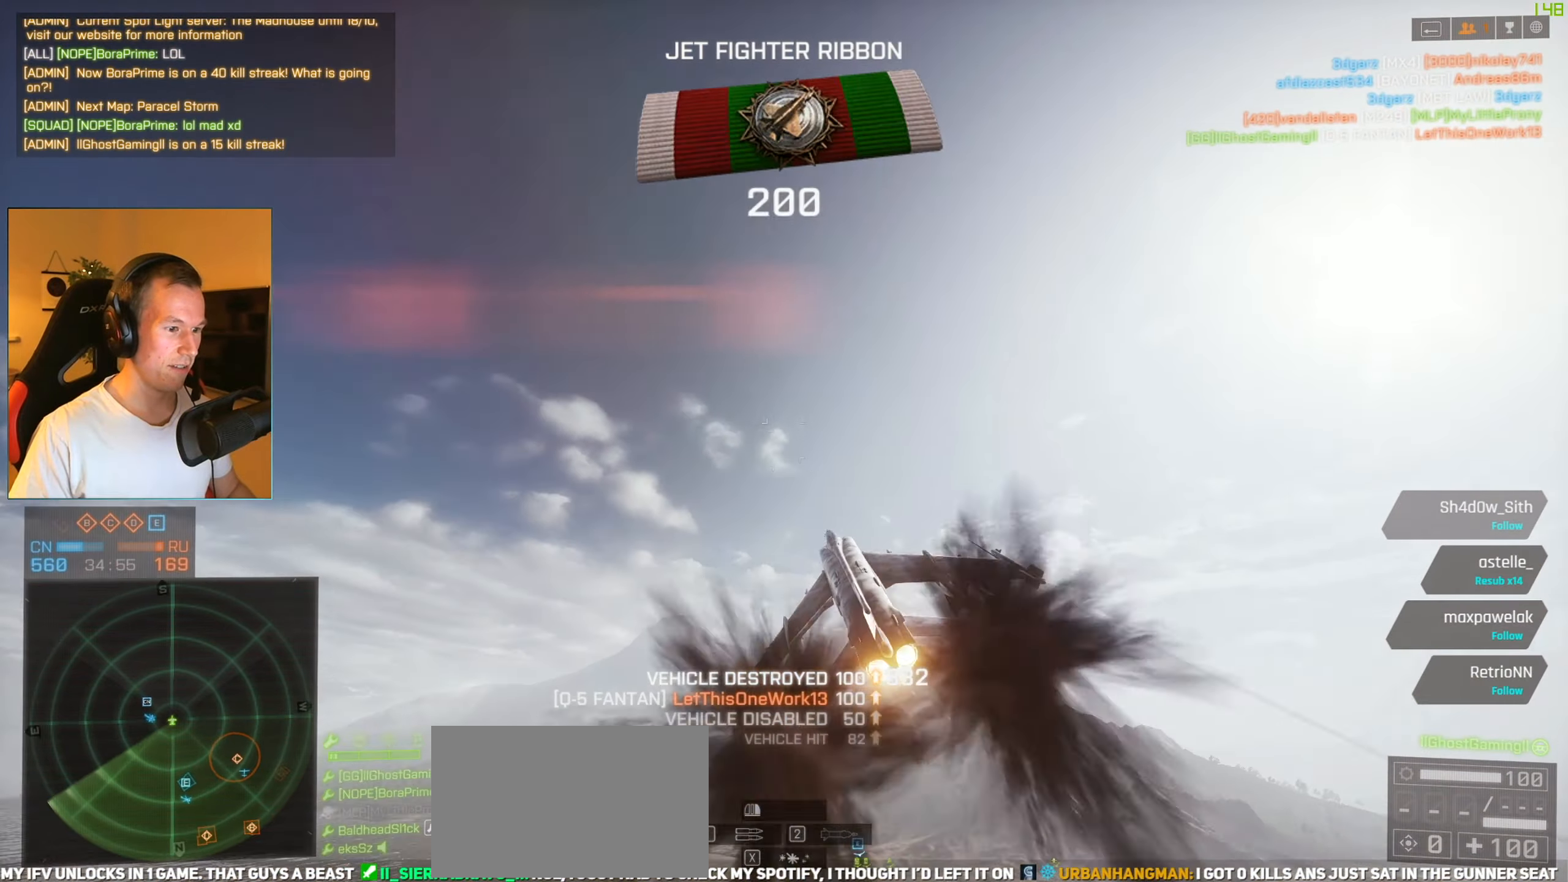
{"keys": ["a", "space", "w"], "mouse": [], "events": []}
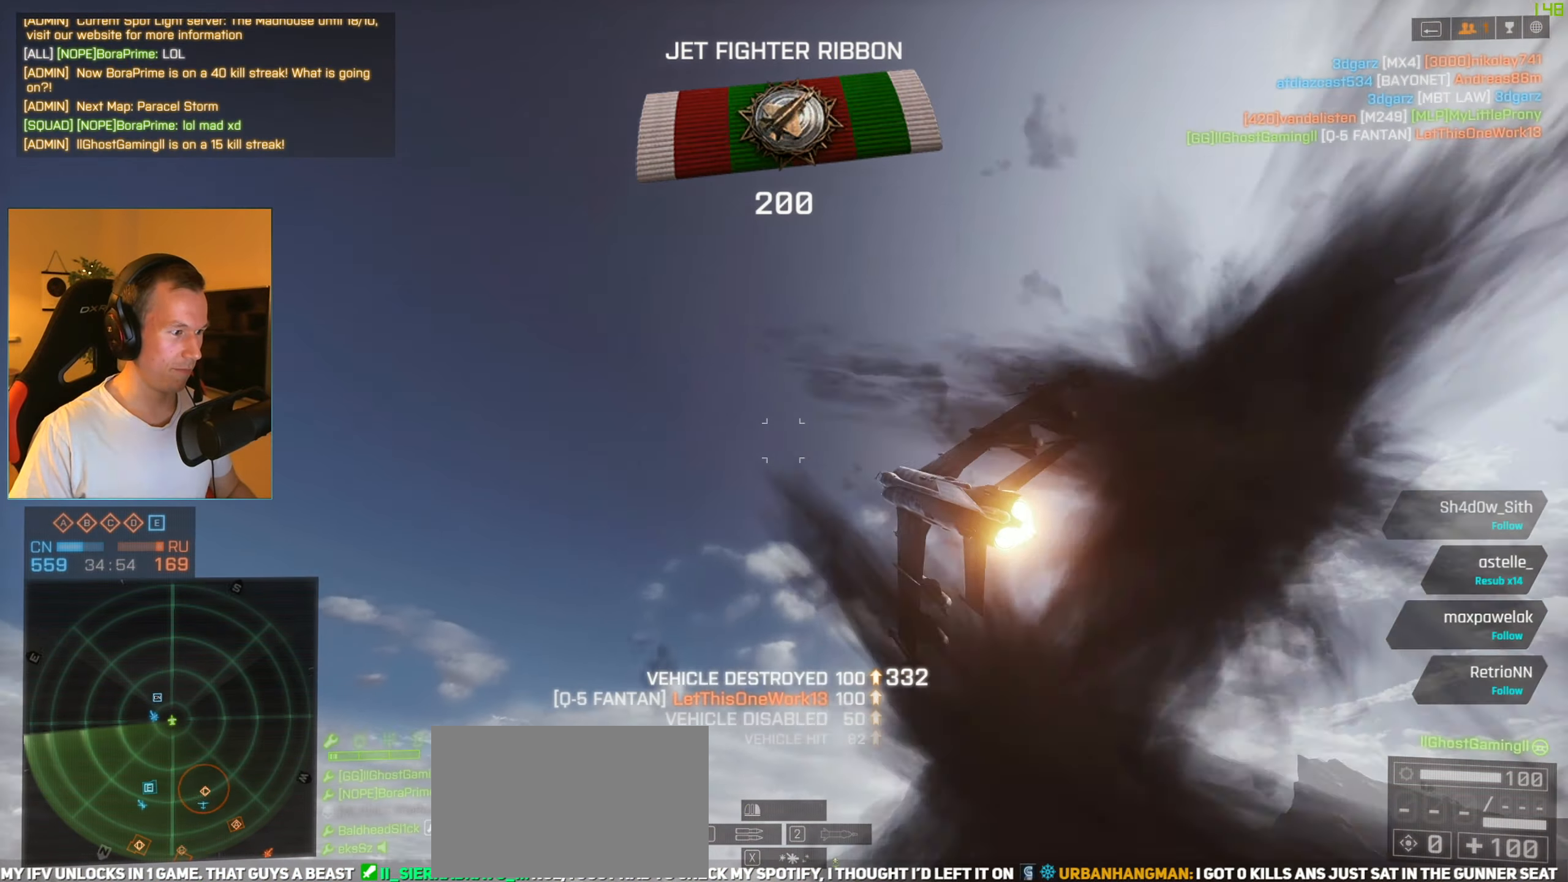
{"keys": ["a", "space", "w"], "mouse": [], "events": []}
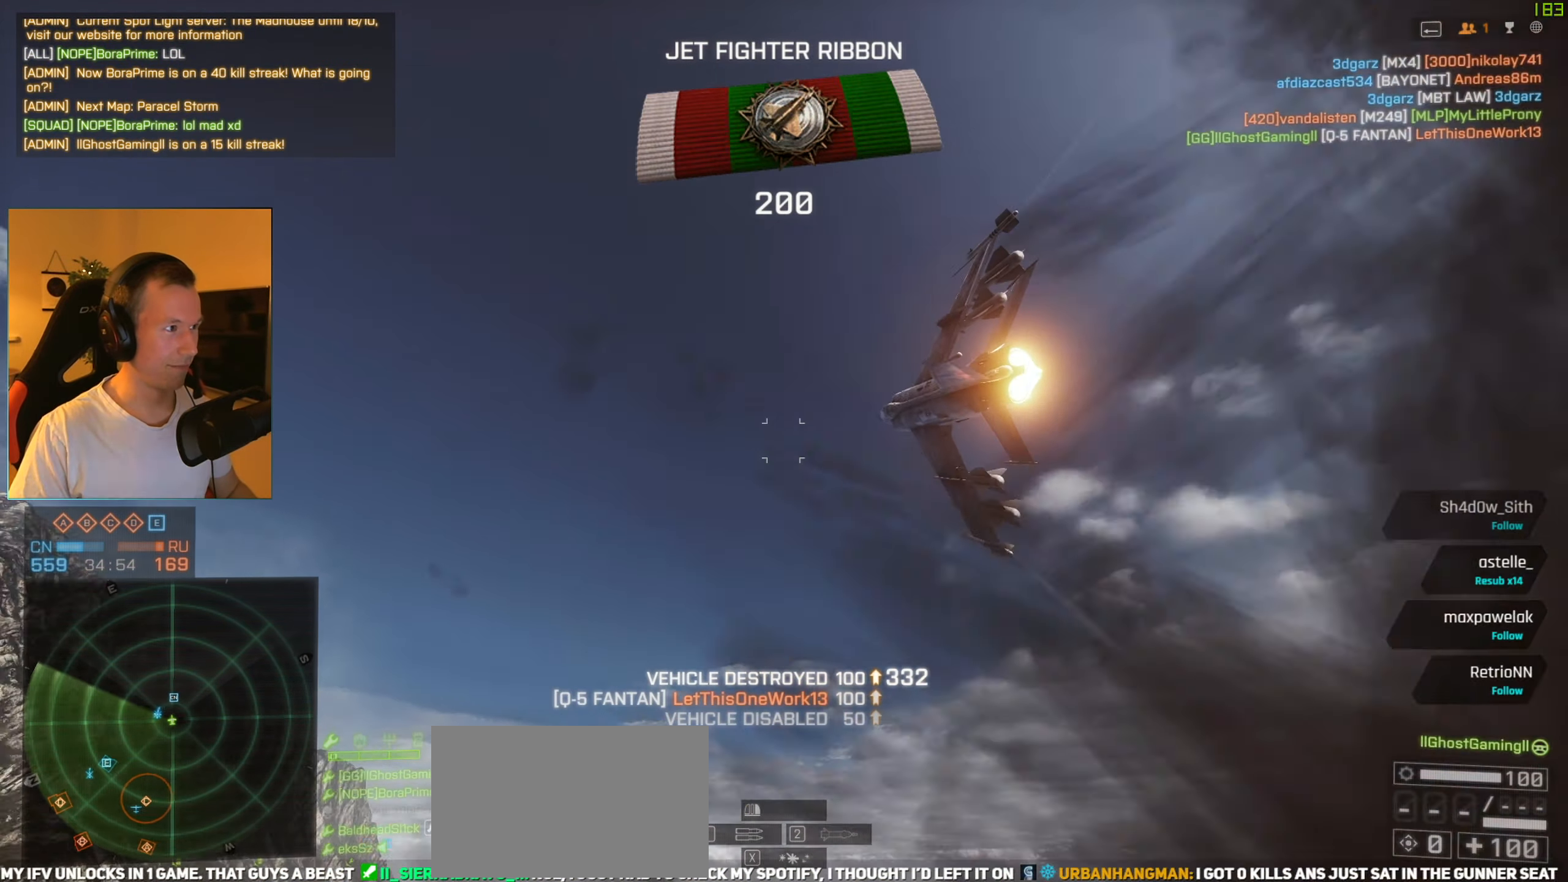
{"keys": ["a", "w"], "mouse": [], "events": [[383, "space", "up"]]}
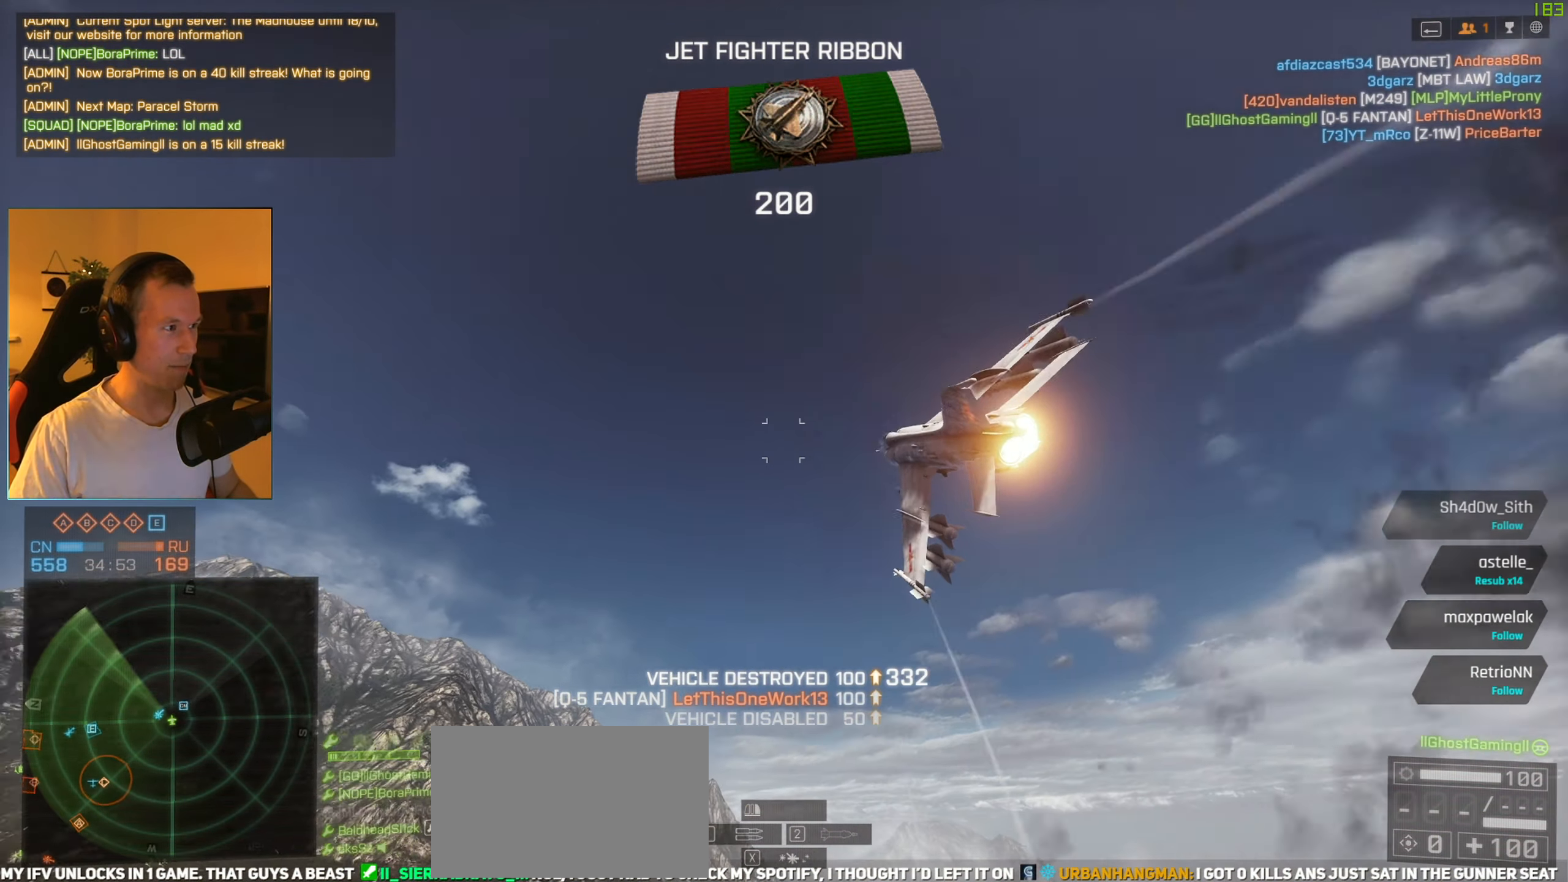
{"keys": ["a", "w"], "mouse": [], "events": []}
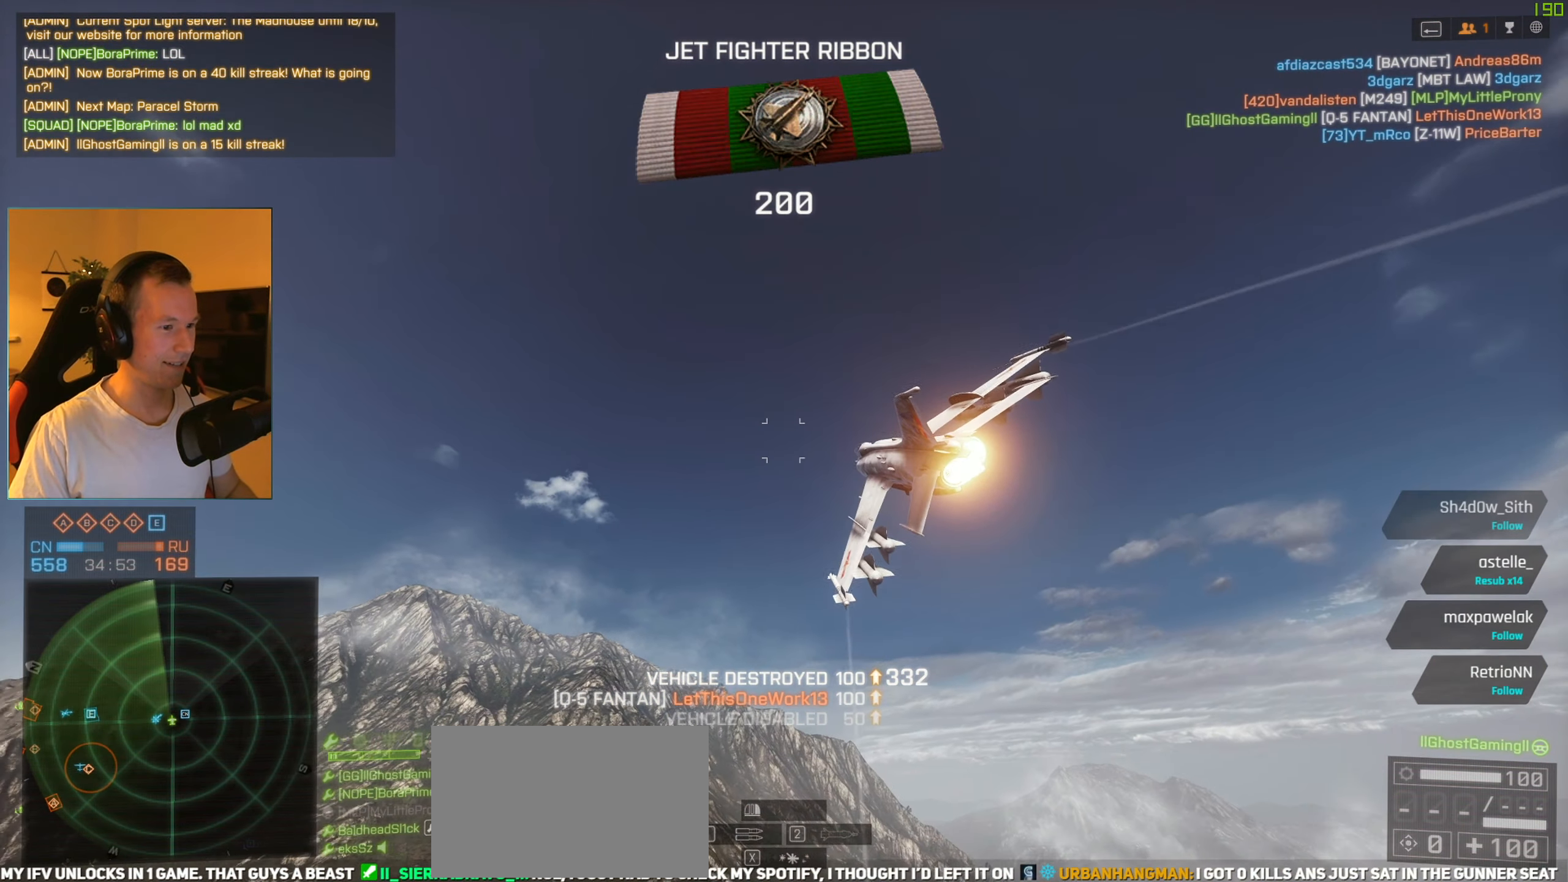
{"keys": [], "mouse": [], "events": [[83, "space", "down"], [83, "w", "up"], [233, "s", "down"], [367, "a", "up"], [367, "s", "up"], [467, "space", "up"]]}
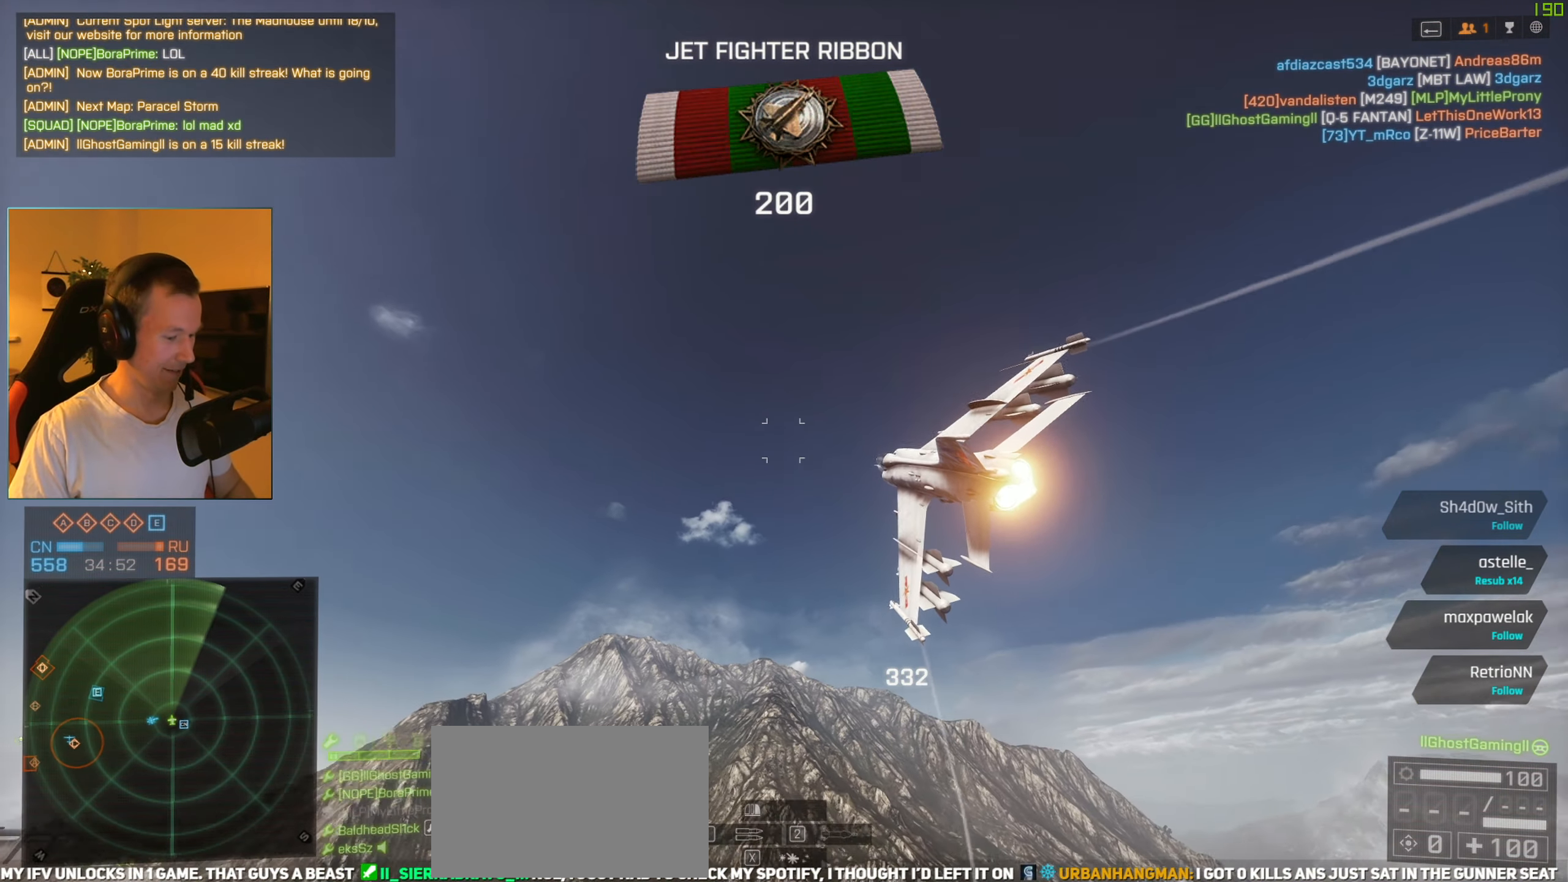
{"keys": [], "mouse": [], "events": []}
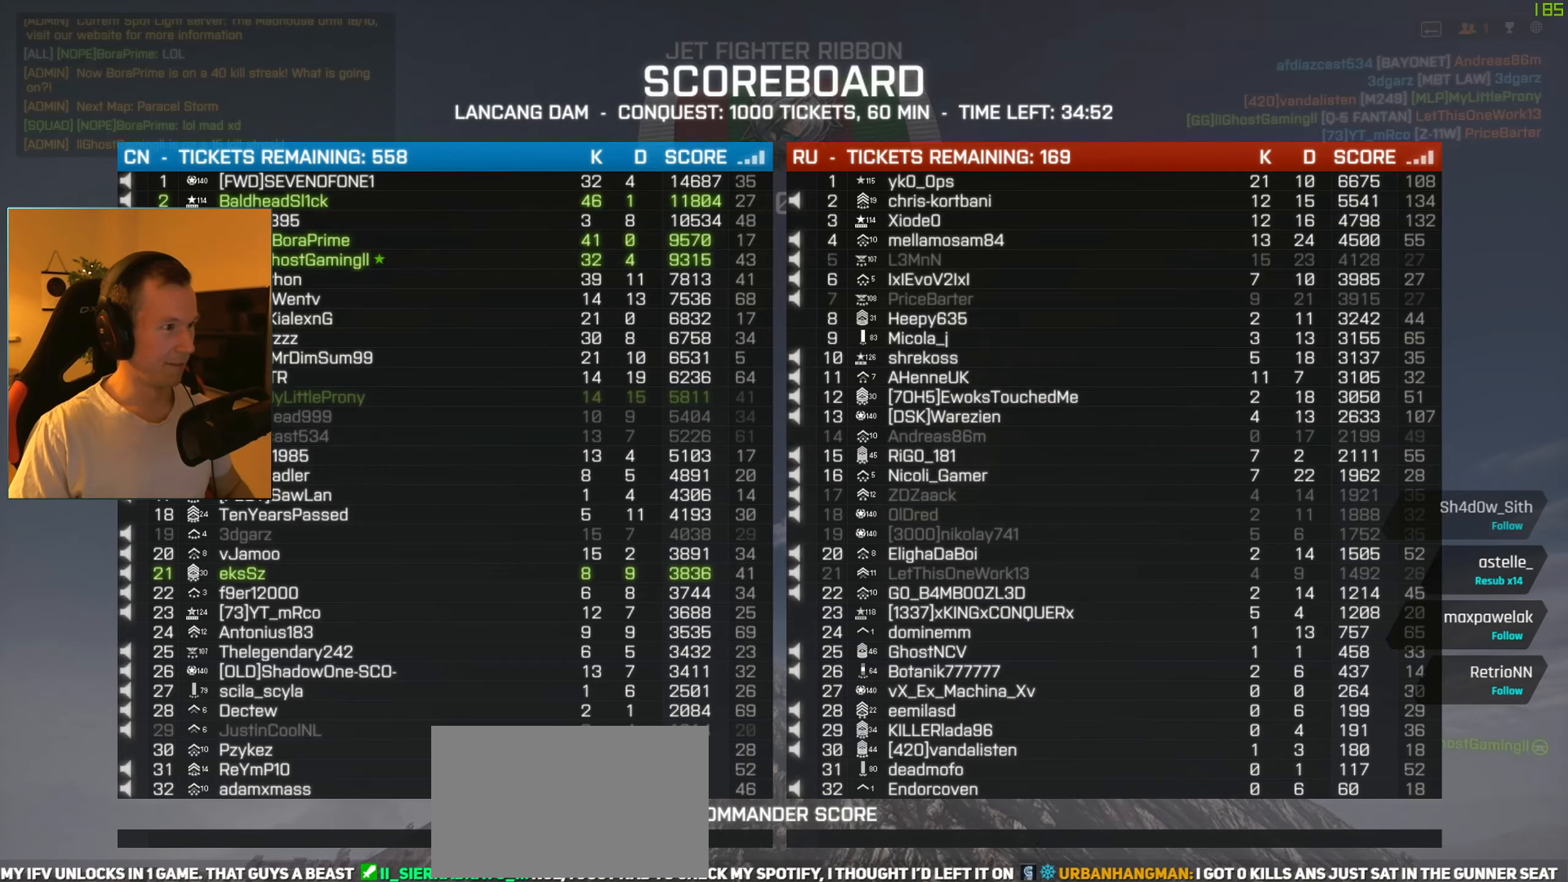
{"keys": [], "mouse": [], "events": []}
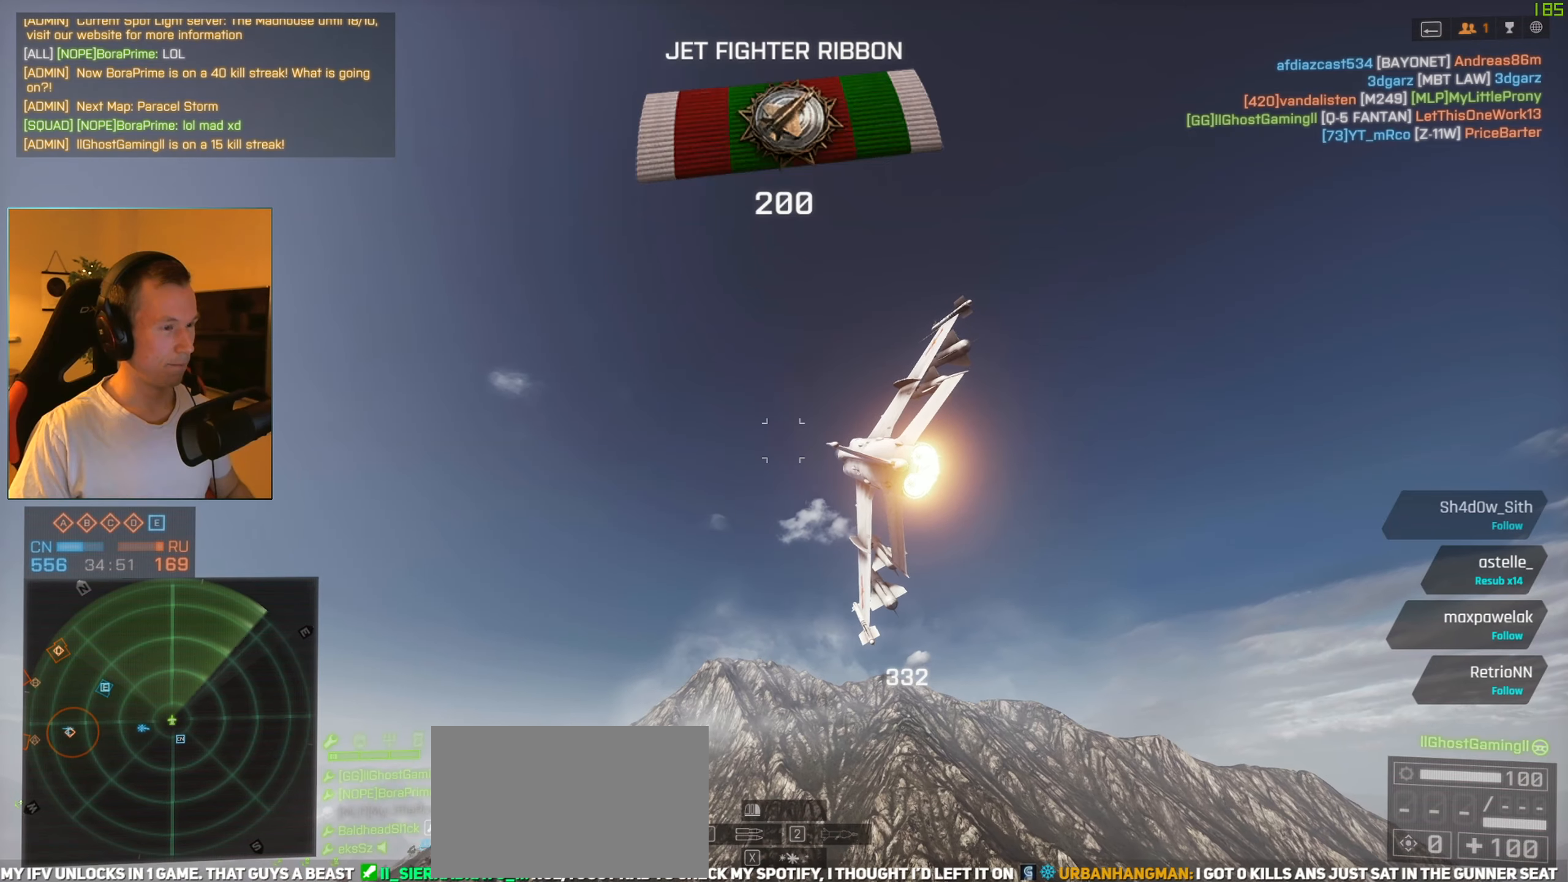
{"keys": ["a", "space"], "mouse": [], "events": [[34, "space", "down"], [134, "a", "down"], [234, "w", "down"], [367, "w", "up"]]}
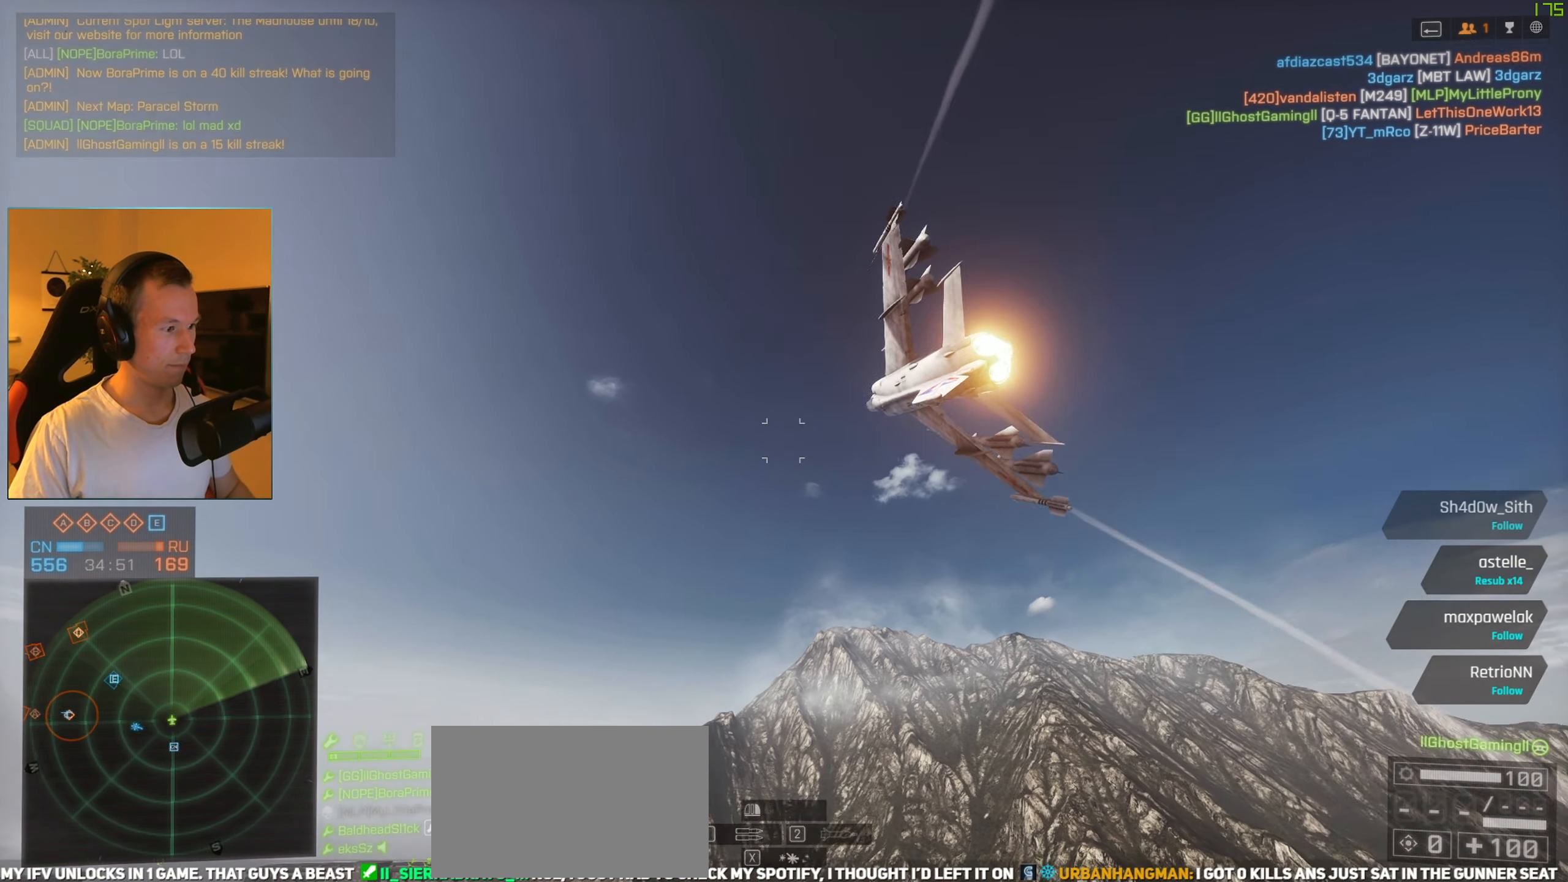
{"keys": ["a", "space"], "mouse": [], "events": [[16, "s", "down"], [150, "s", "up"]]}
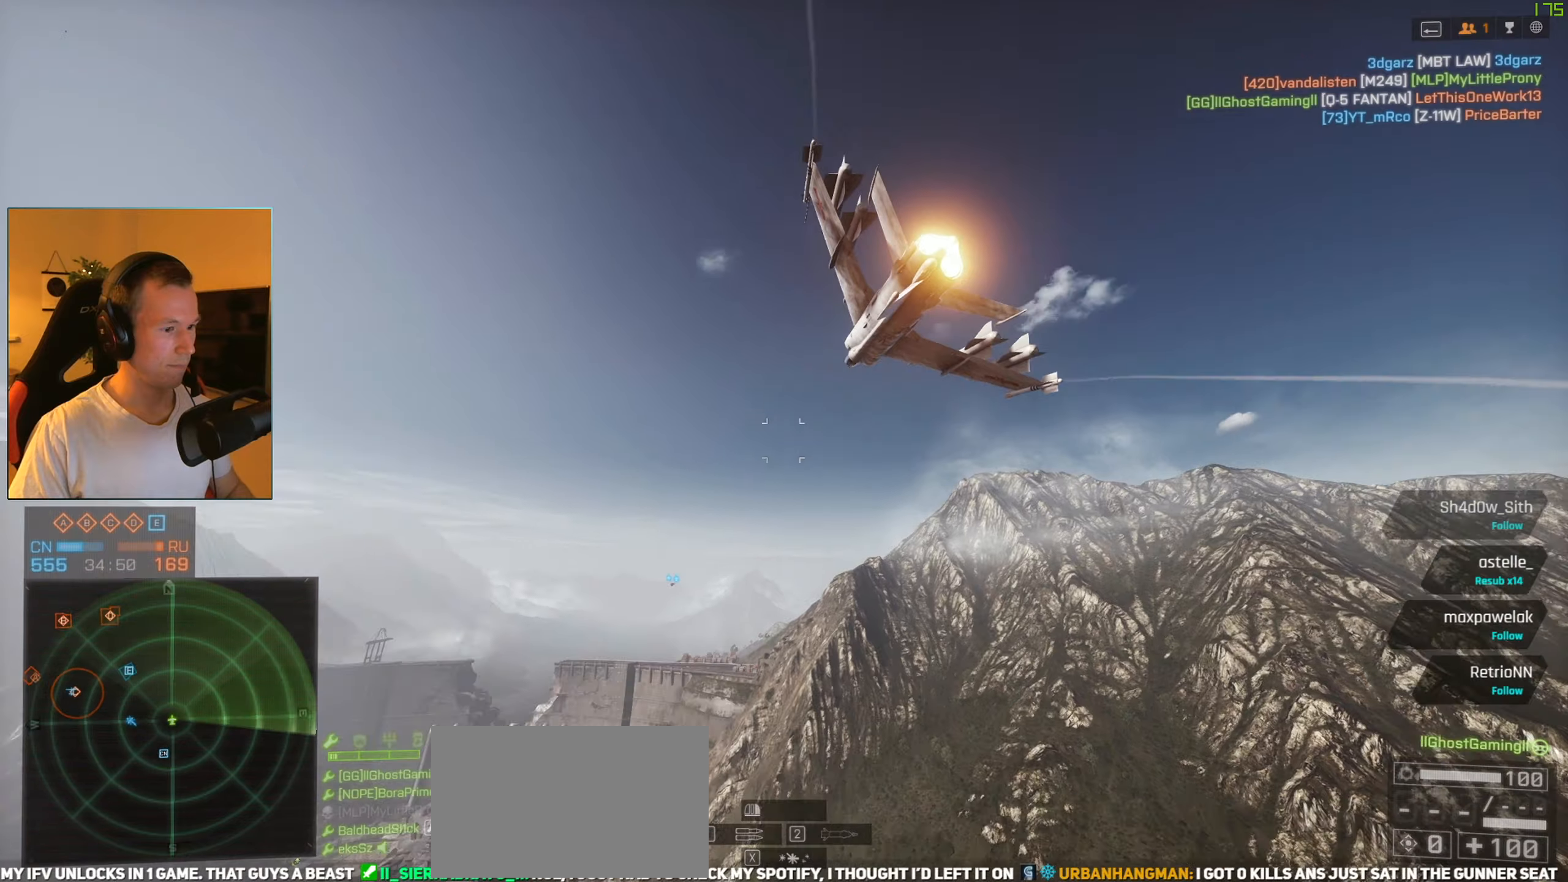
{"keys": [], "mouse": [], "events": [[166, "a", "up"], [300, "space", "up"]]}
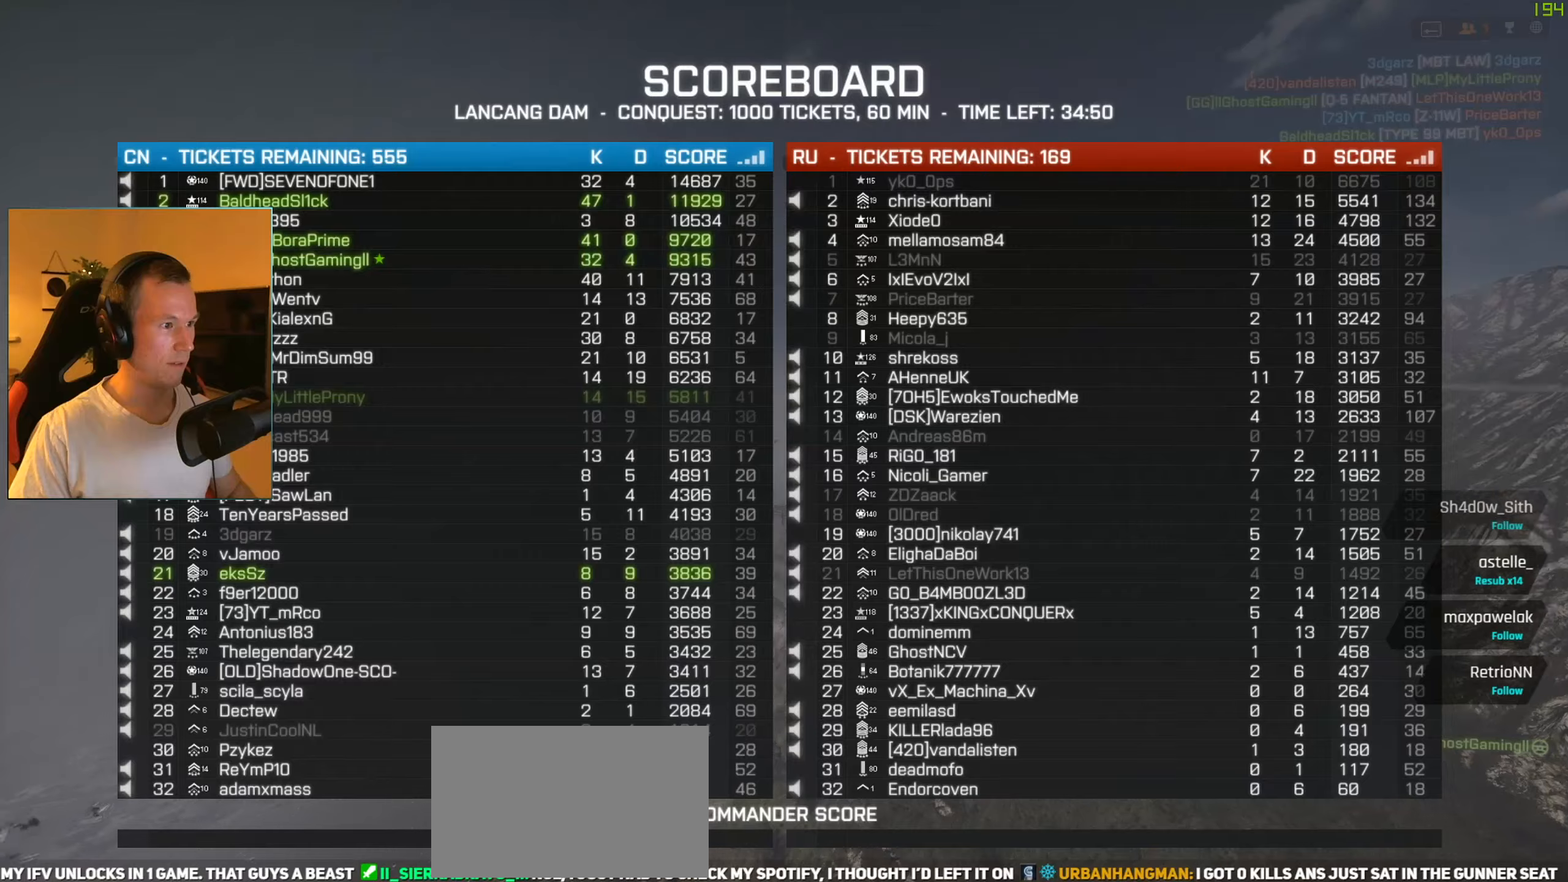
{"keys": [], "mouse": [], "events": []}
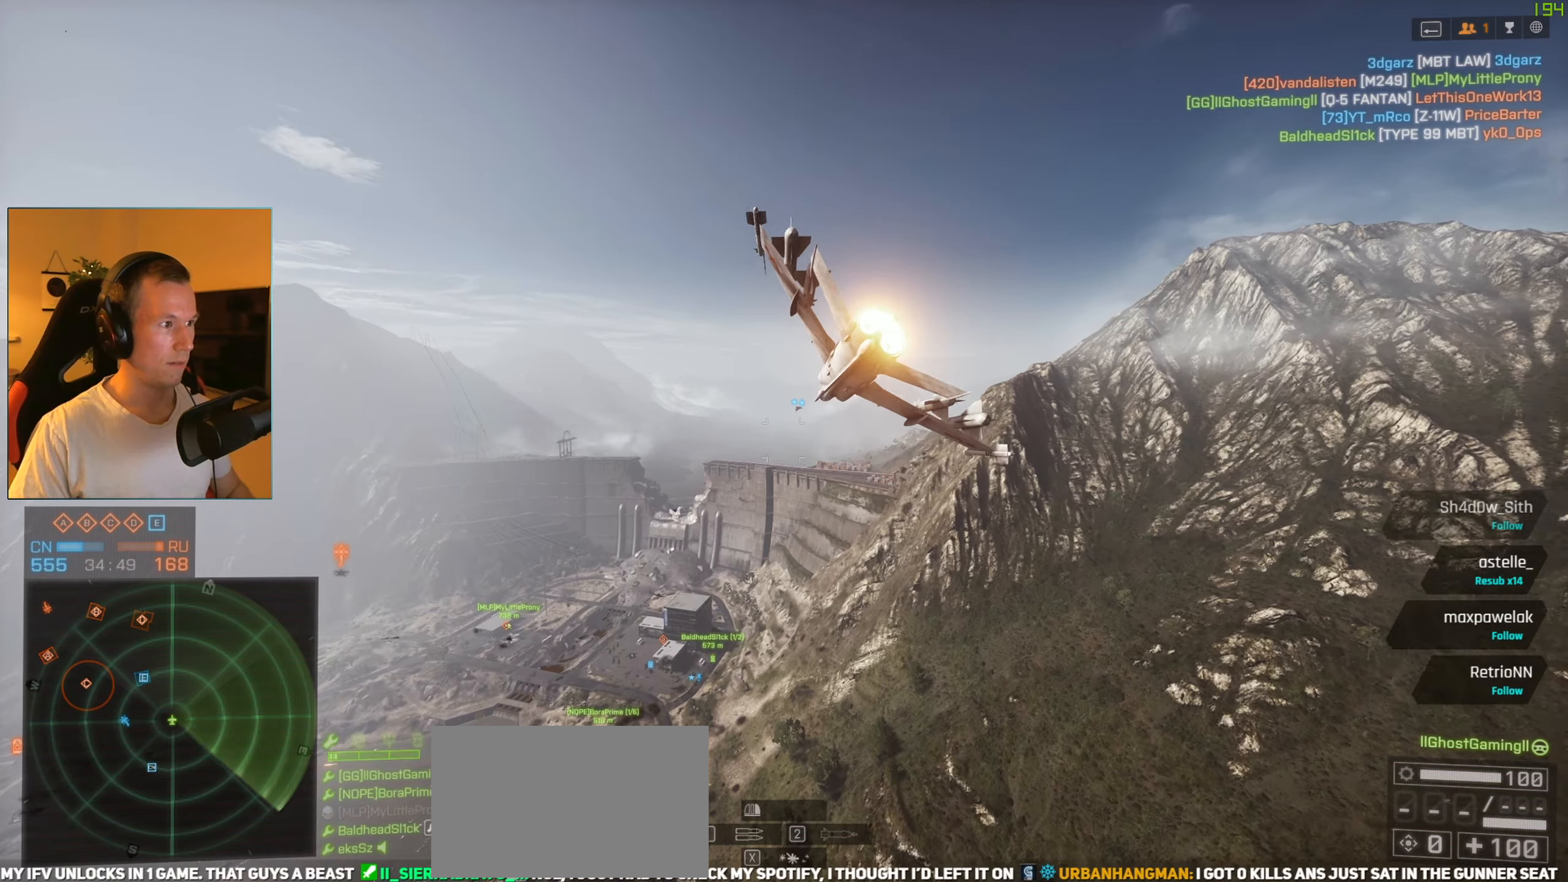
{"keys": ["a", "space"], "mouse": [], "events": [[100, "space", "down"], [150, "a", "down"], [250, "s", "down"], [383, "s", "up"]]}